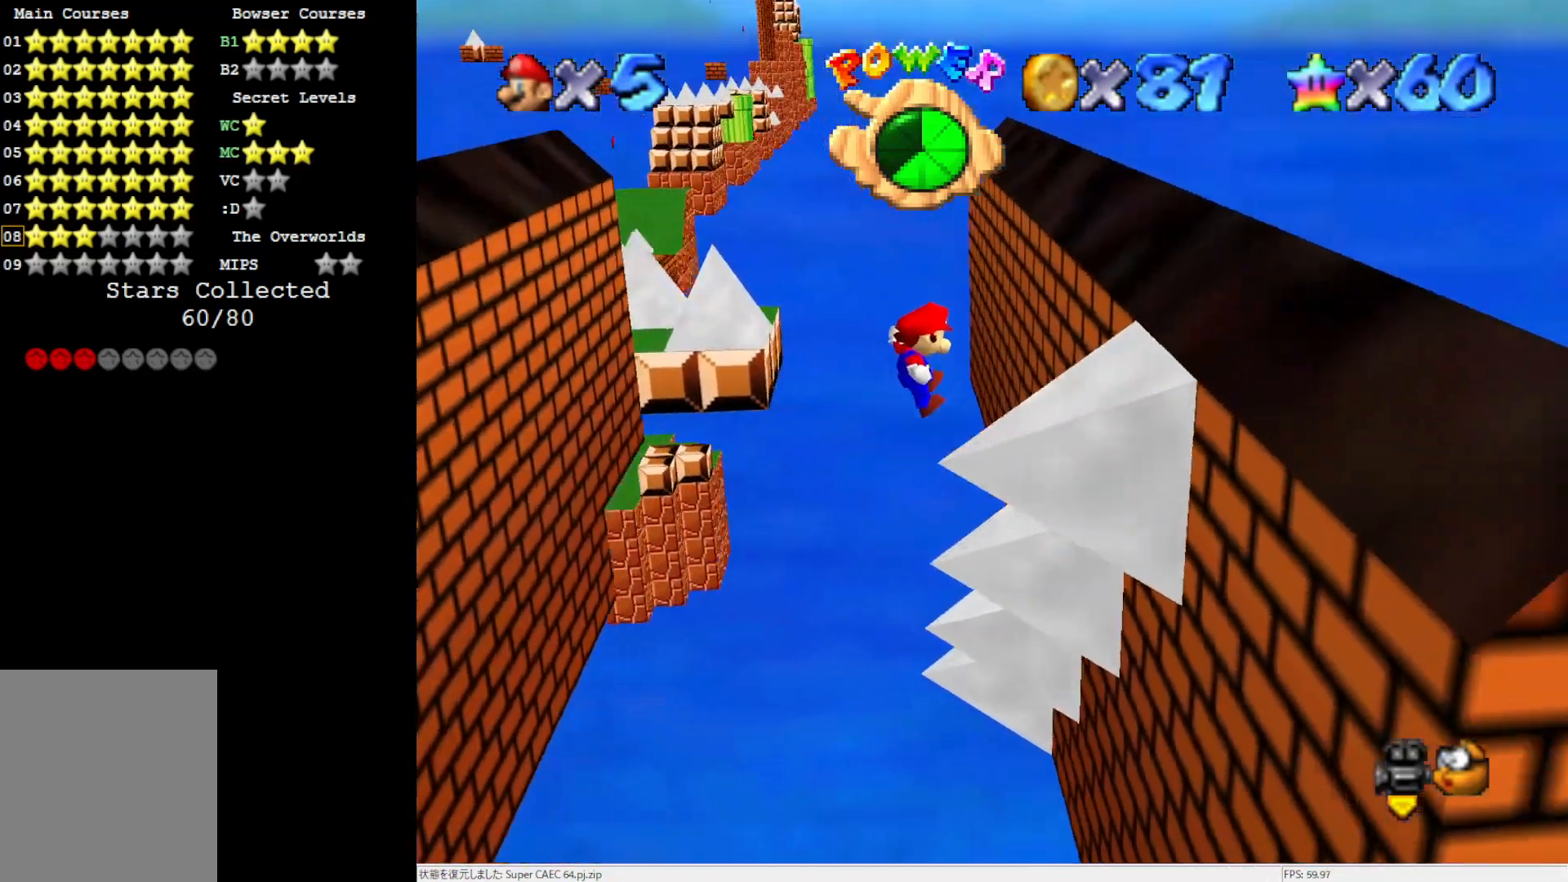
Gameplay with a controller (Nintendo layout); each line is a JSON object with the inputs held at the frame after it. "events" lists button and stick changes between this image and that frame as [ms after this image, input, new state], when the widget could be followed in between. Not read: L3 R3.
{"buttons": [], "left_stick": "left", "events": [[200, "A", "down"], [267, "left_stick", "up-left"], [367, "A", "up"], [367, "left_stick", "left"]]}
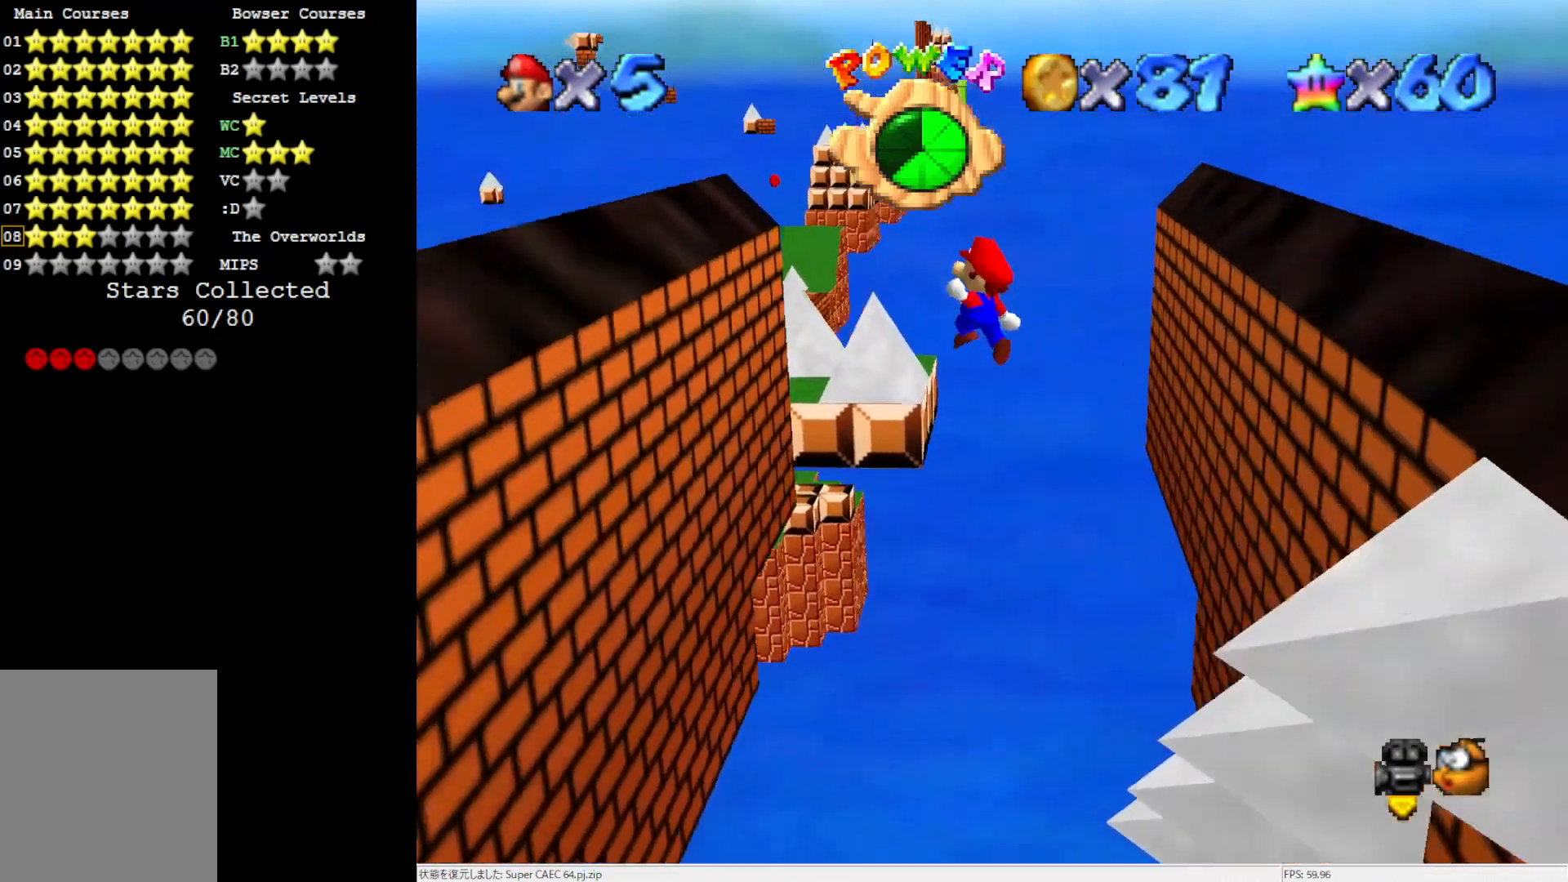
{"buttons": ["A"], "left_stick": "right", "events": [[233, "left_stick", "down-left"], [367, "A", "down"], [433, "left_stick", "right"]]}
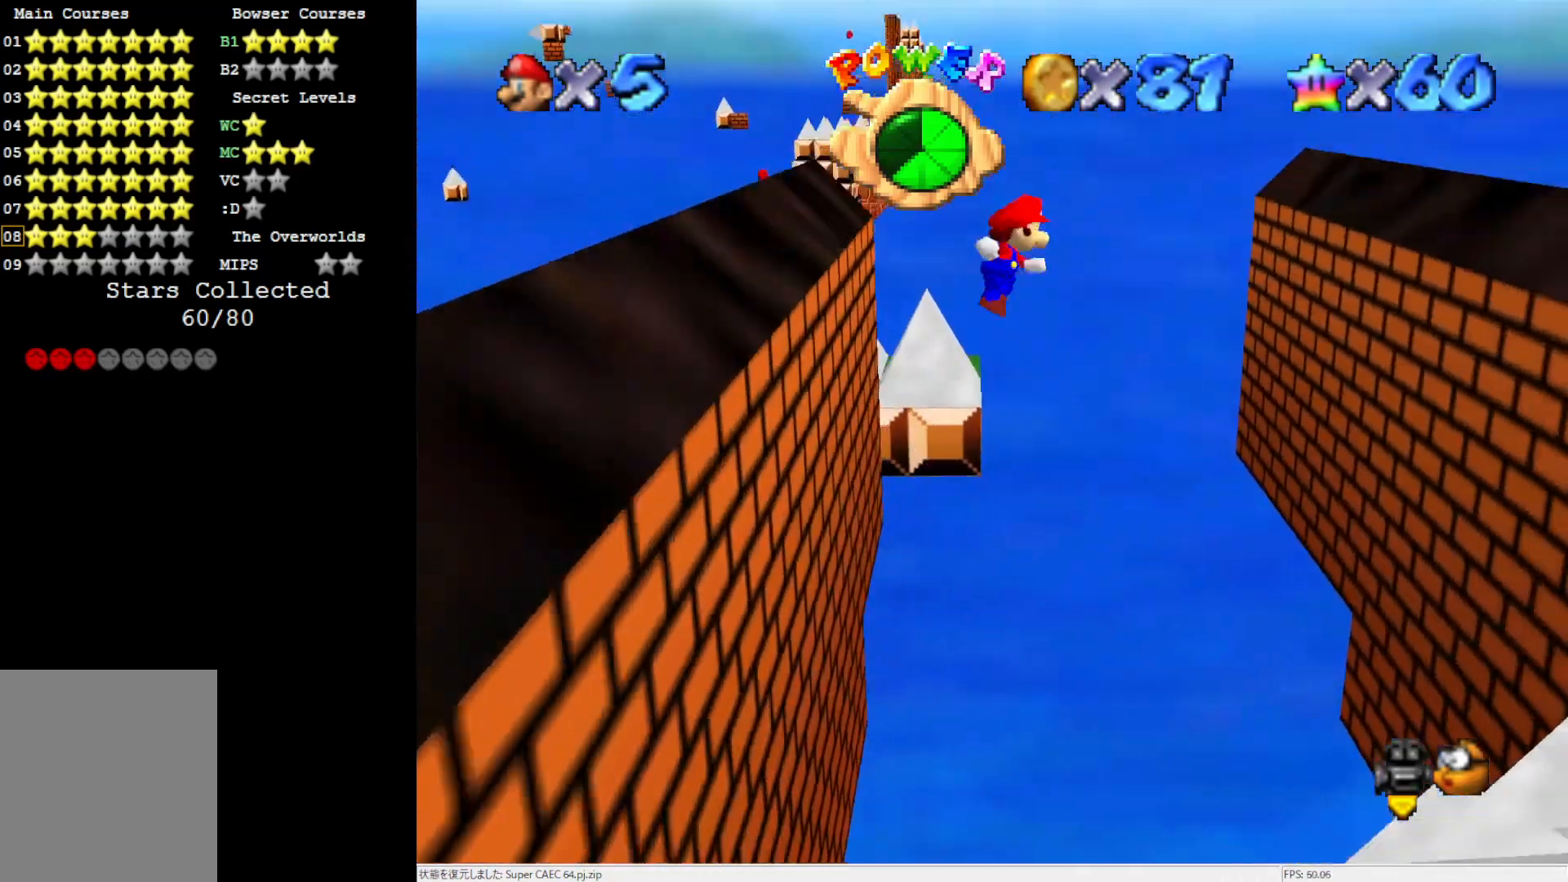
{"buttons": [], "left_stick": "right", "events": [[33, "A", "up"]]}
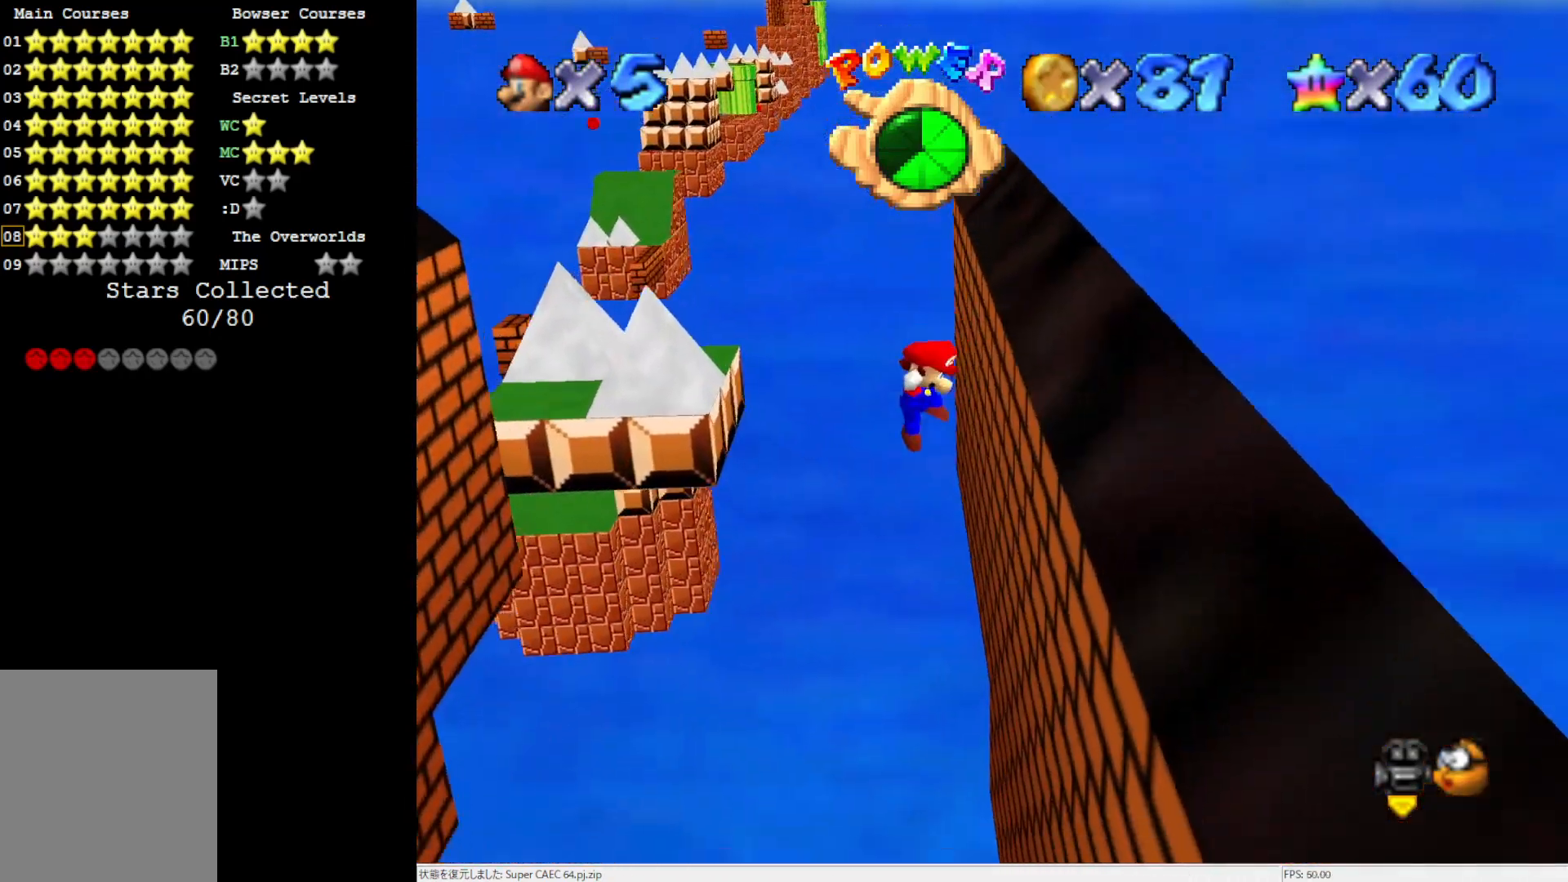
{"buttons": ["A"], "left_stick": "up", "events": [[50, "A", "down"], [50, "left_stick", "up"], [333, "C_RIGHT", "down"], [433, "C_RIGHT", "up"]]}
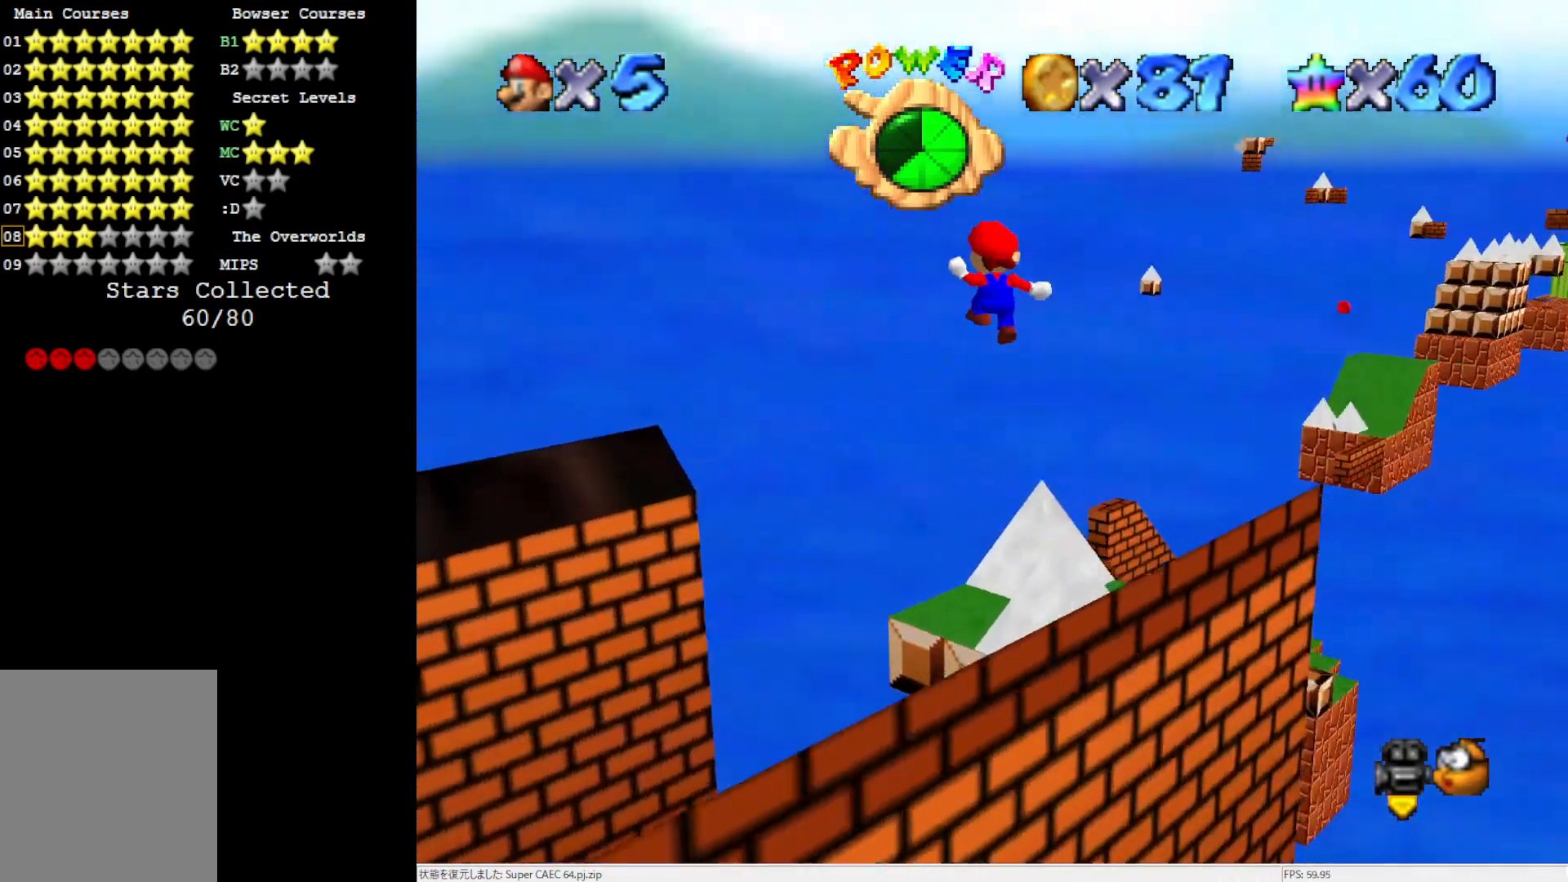
{"buttons": [], "left_stick": "up-right", "events": [[67, "left_stick", "up-right"], [167, "C_LEFT", "down"], [283, "A", "up"], [283, "C_LEFT", "up"]]}
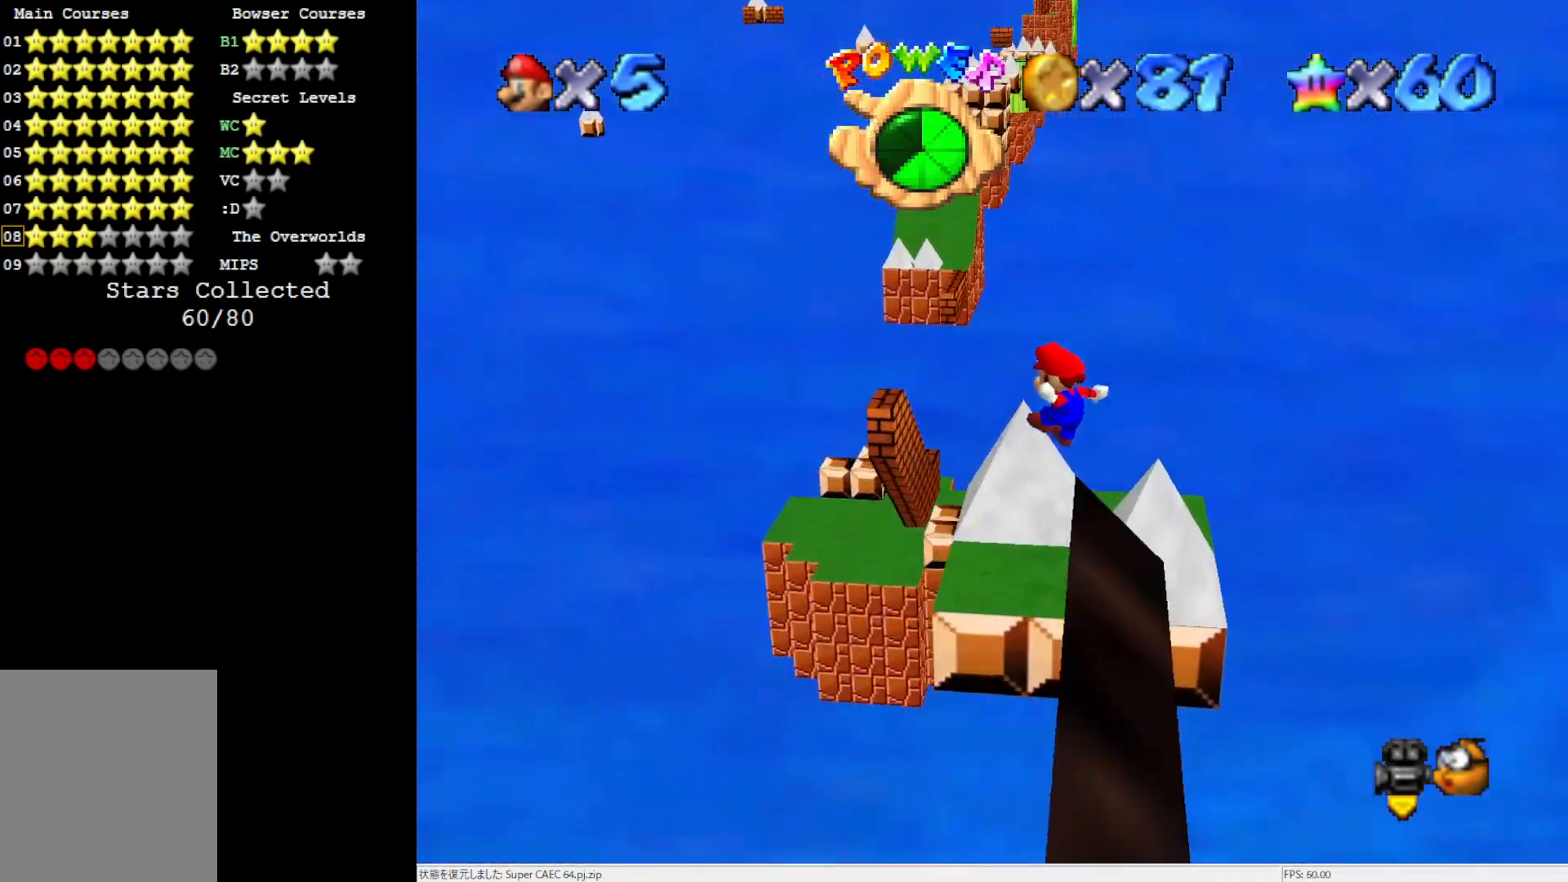
{"buttons": [], "left_stick": "down-right", "events": [[200, "left_stick", "right"], [267, "A", "down"], [400, "A", "up"], [433, "left_stick", "down-right"]]}
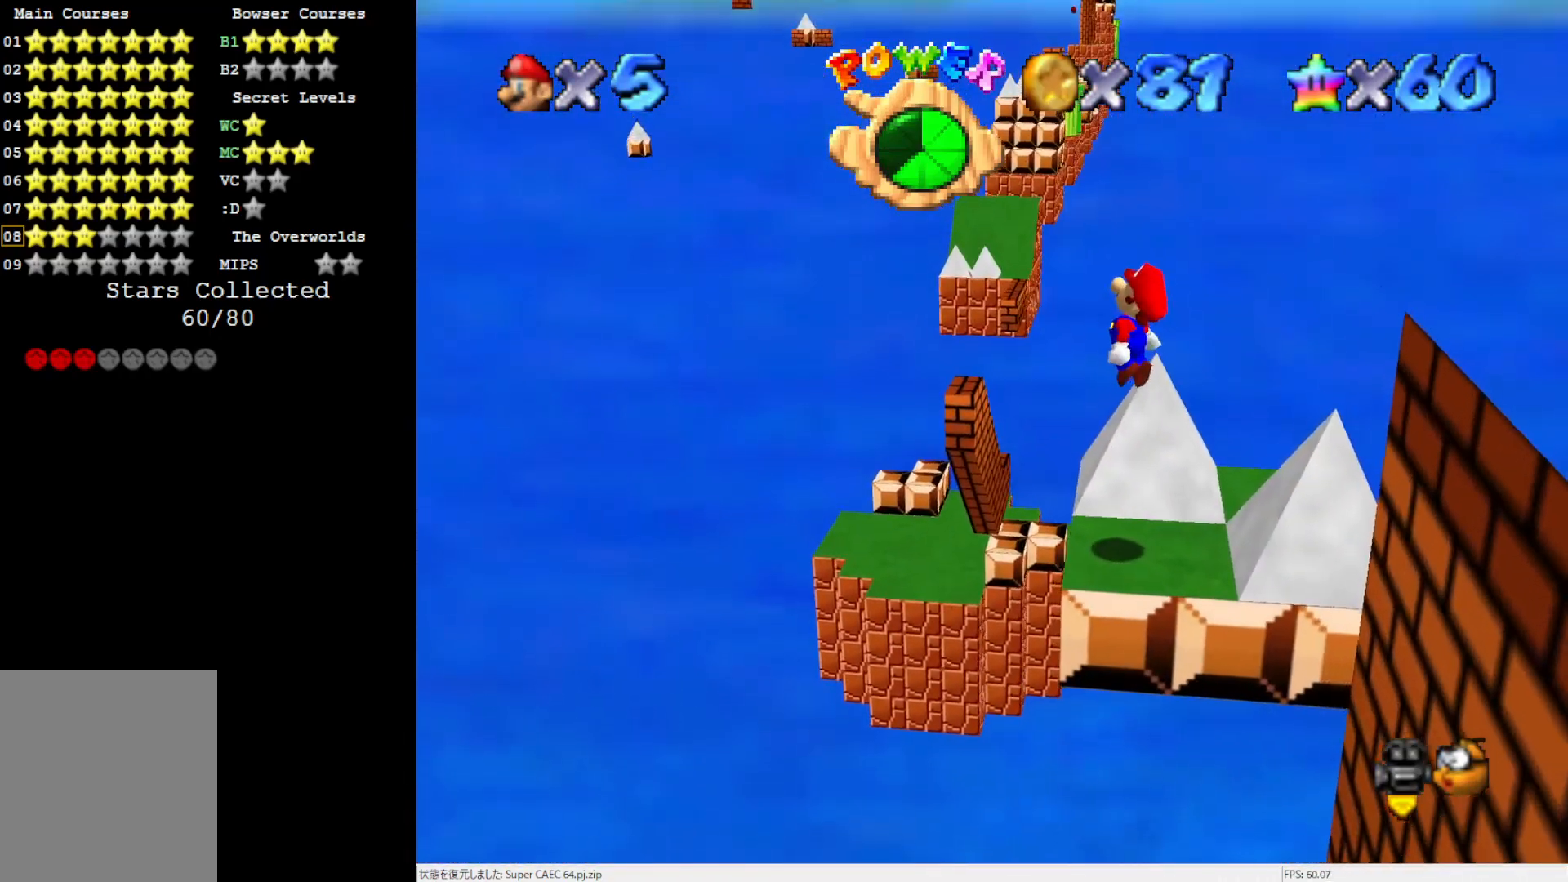
{"buttons": [], "left_stick": "center", "events": [[333, "left_stick", "center"]]}
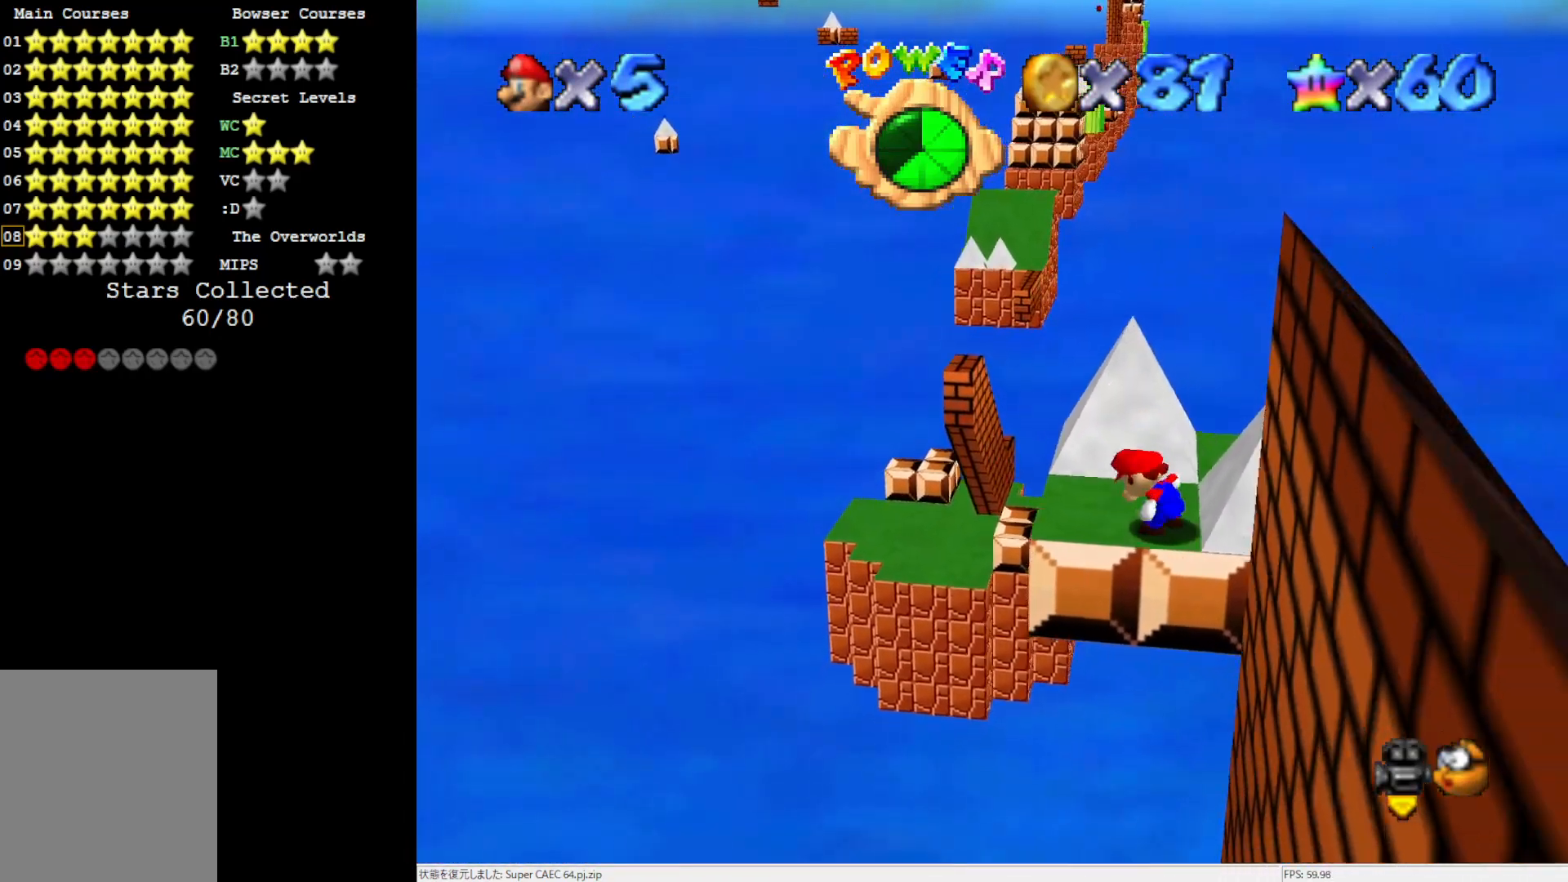
{"buttons": [], "left_stick": "center", "events": [[200, "A", "down"], [300, "A", "up"], [300, "left_stick", "down"], [467, "left_stick", "center"]]}
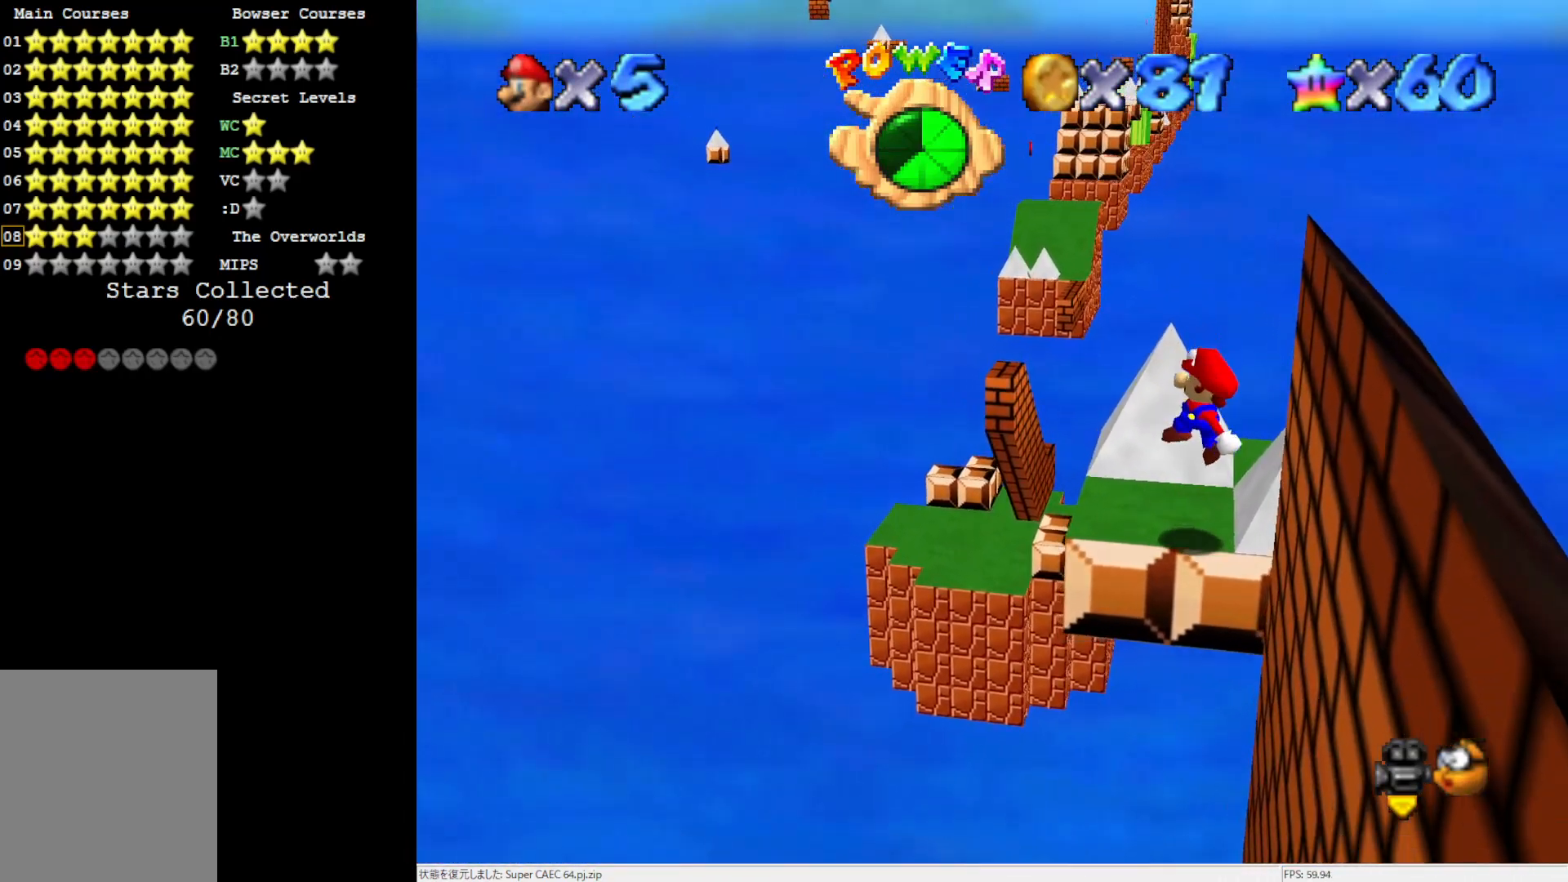
{"buttons": [], "left_stick": "up-left", "events": [[250, "left_stick", "up-left"]]}
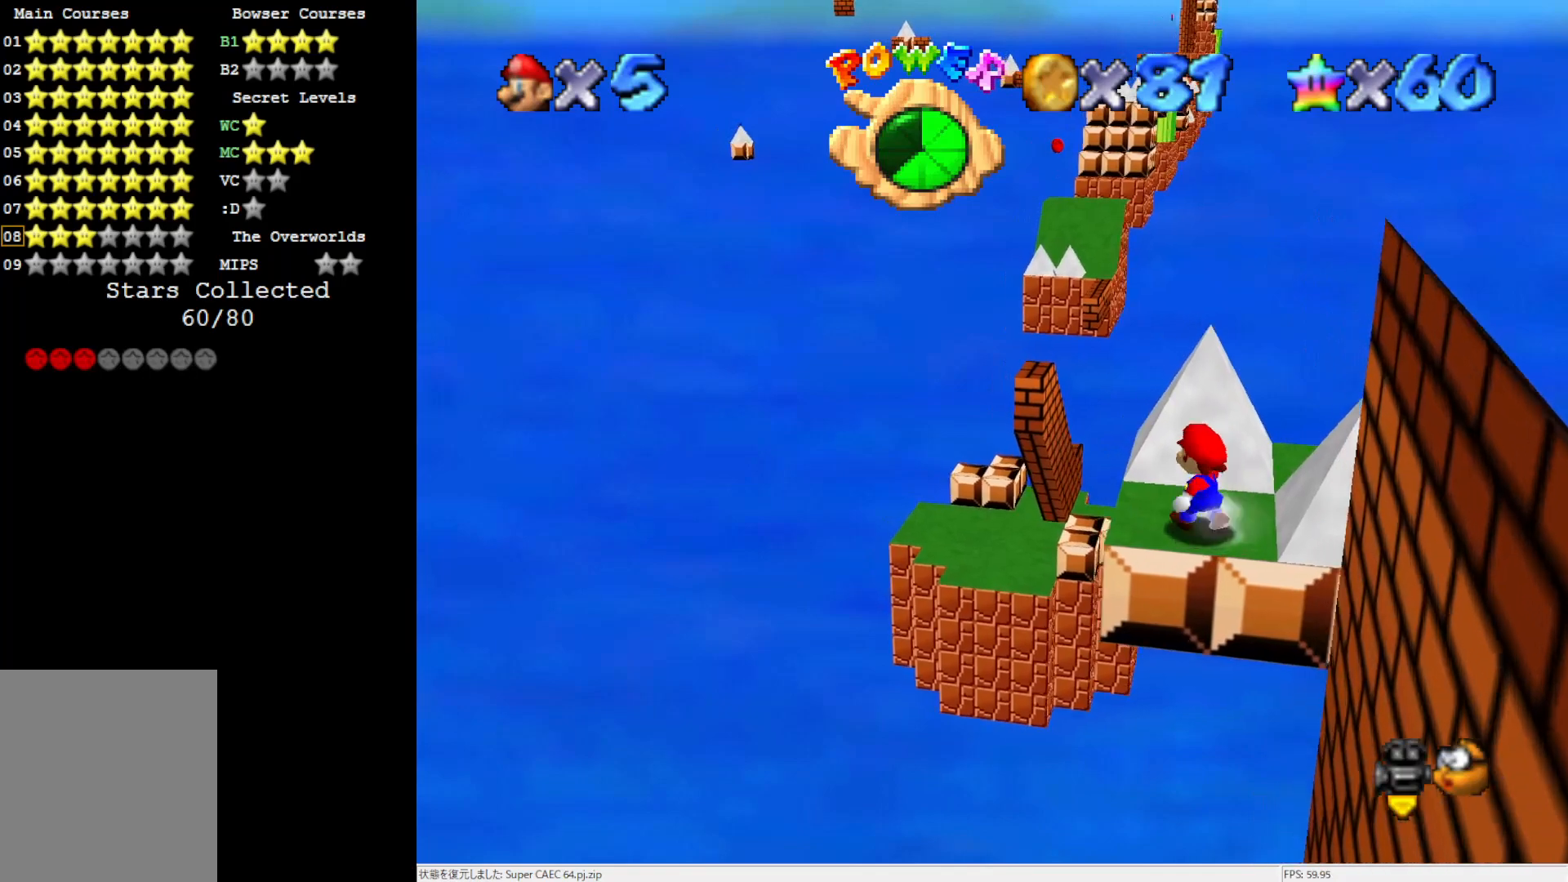
{"buttons": ["Z"], "left_stick": "up-left", "events": [[200, "Z", "down"], [233, "A", "down"], [500, "A", "up"]]}
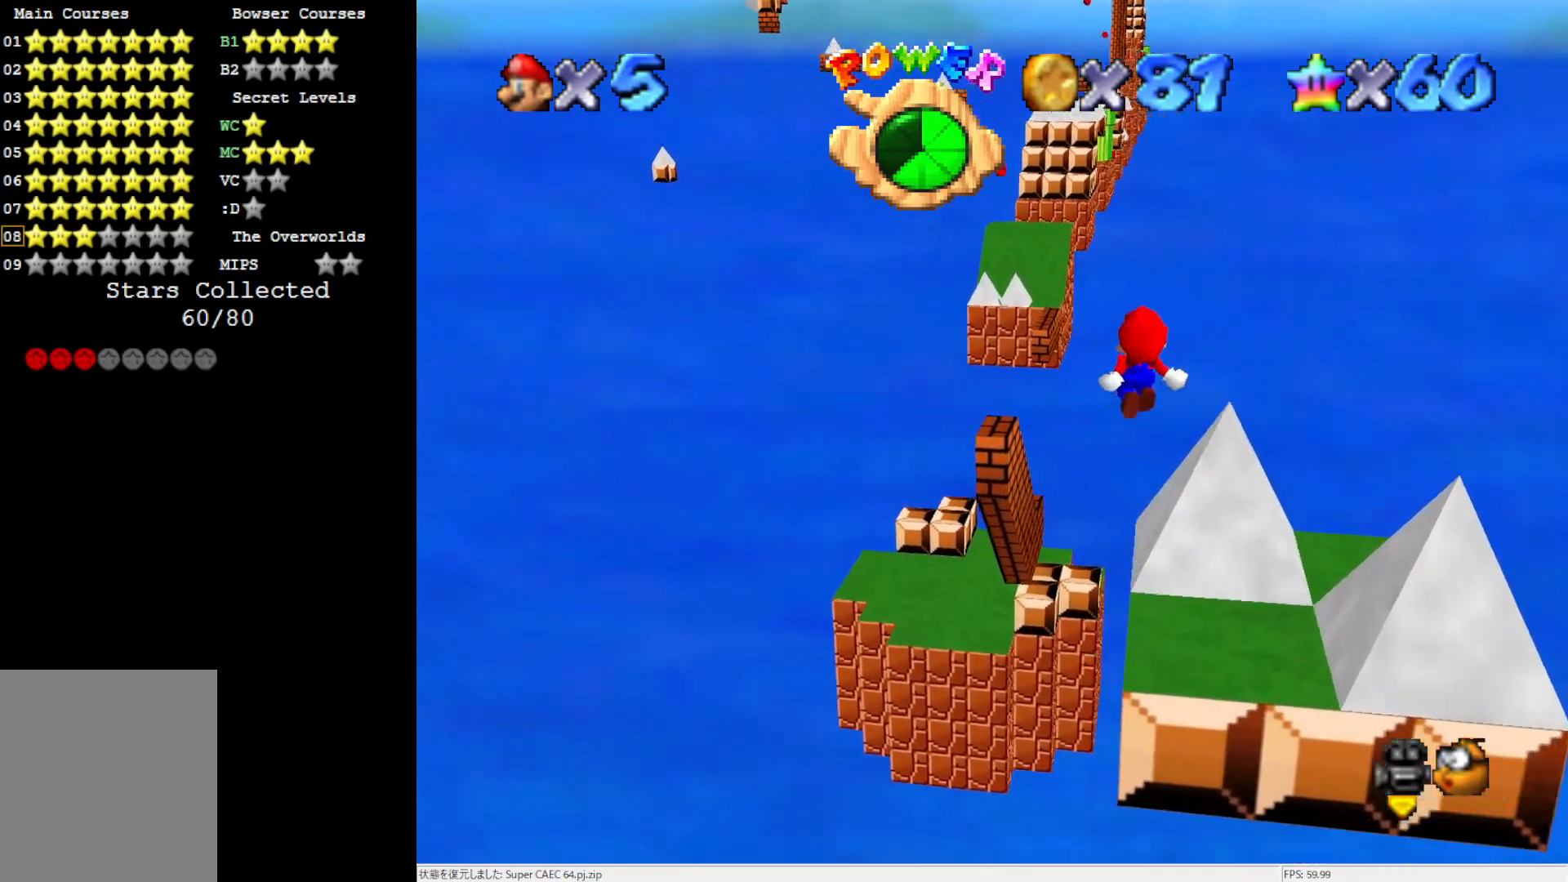
{"buttons": ["Z"], "left_stick": "down-right", "events": [[367, "left_stick", "up-right"], [433, "left_stick", "down-right"]]}
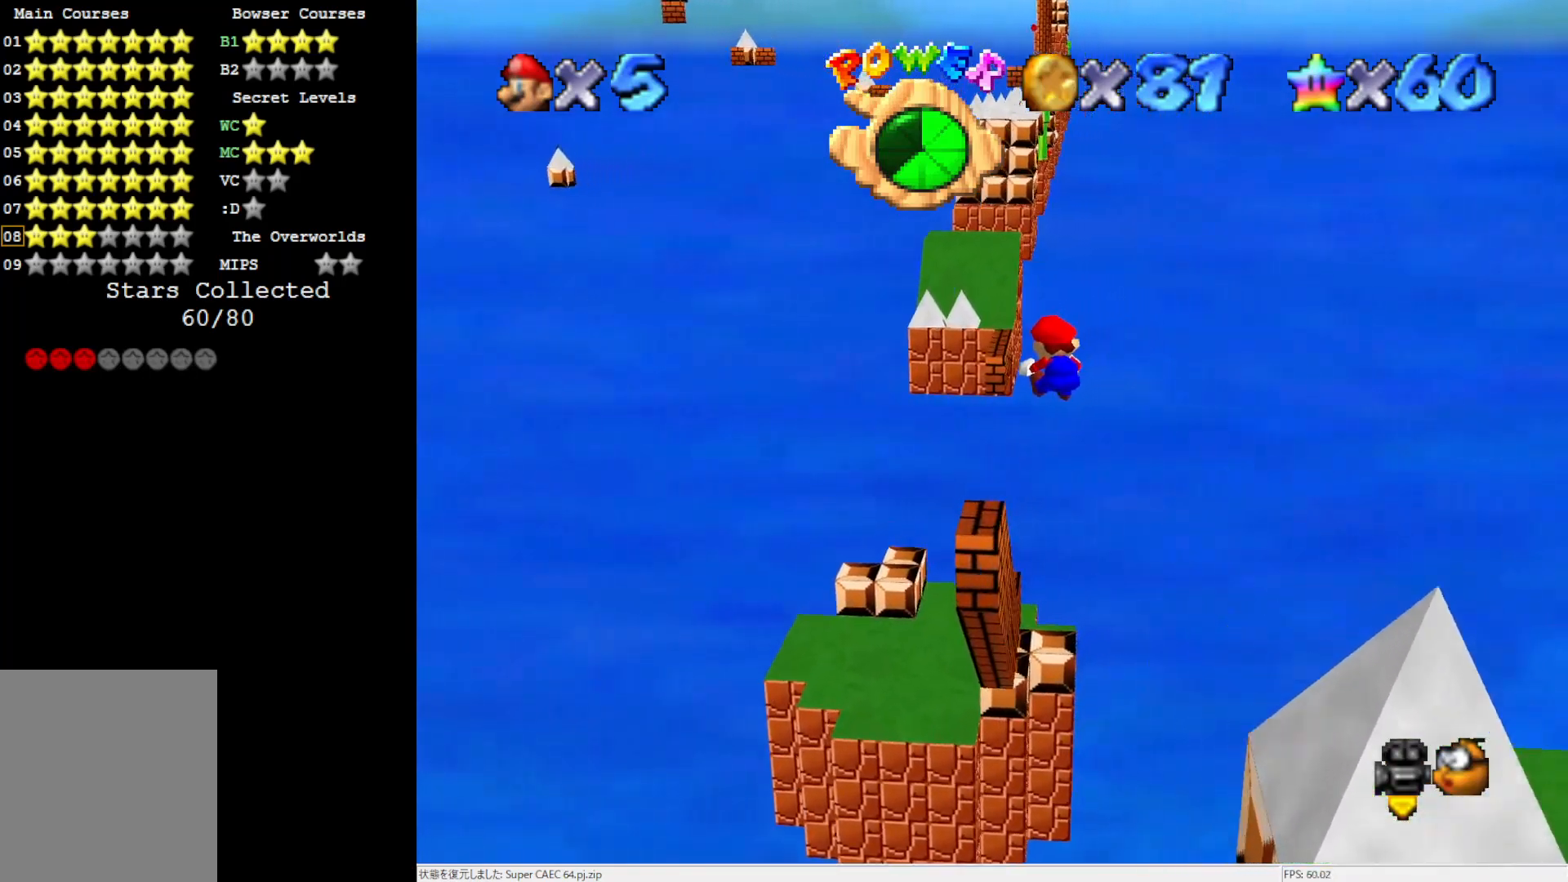
{"buttons": ["A", "Z"], "left_stick": "up", "events": [[250, "left_stick", "down-left"], [400, "left_stick", "up-left"], [467, "A", "down"], [500, "left_stick", "up"]]}
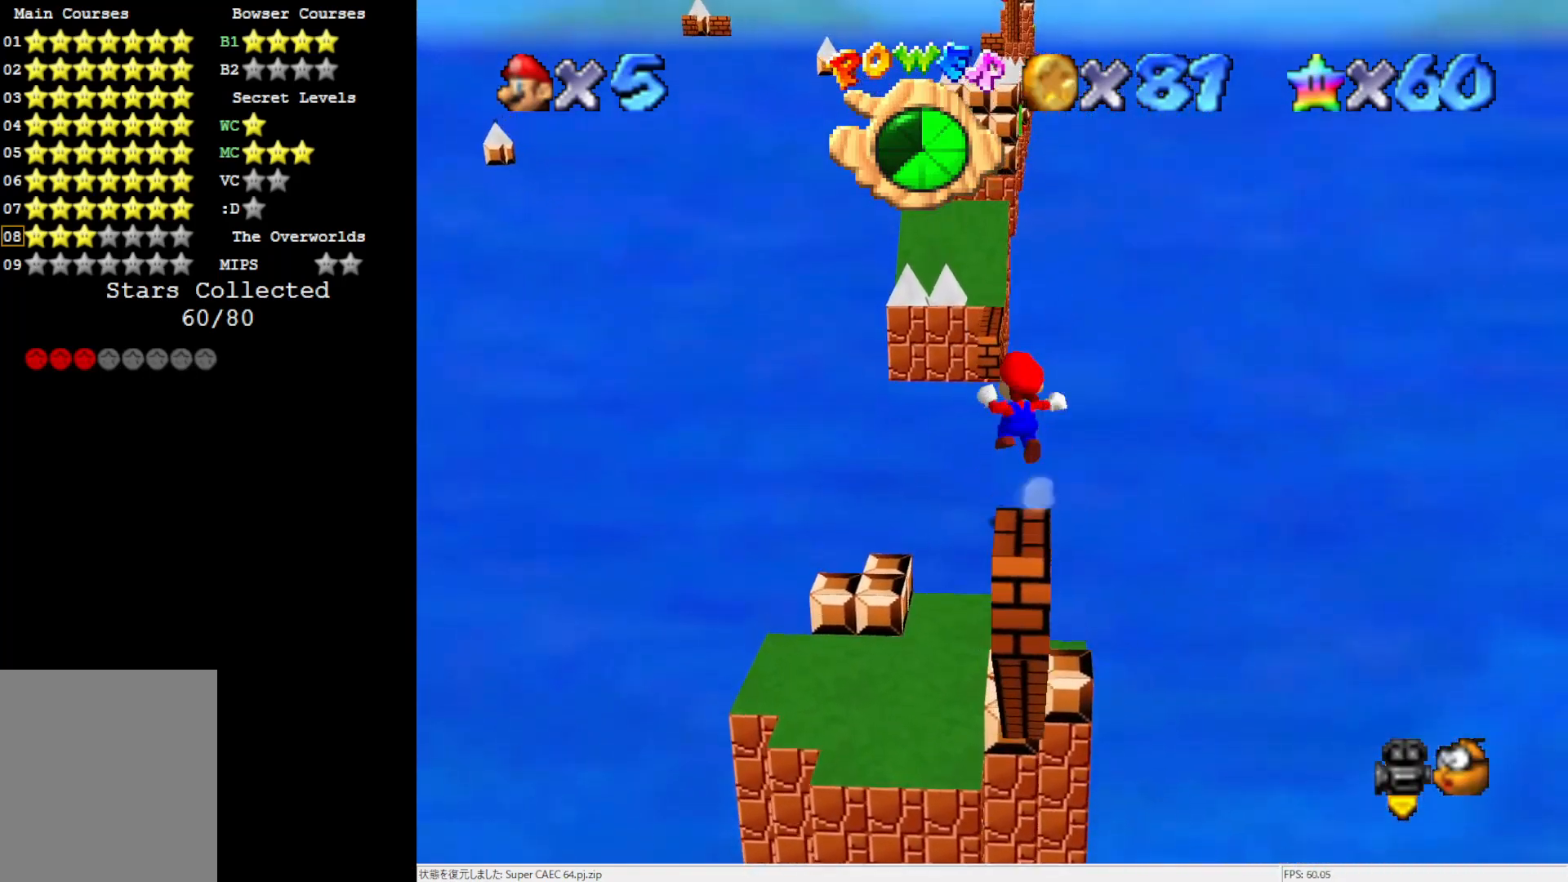
{"buttons": [], "left_stick": "down-right", "events": [[33, "A", "up"], [100, "A", "down"], [200, "A", "up"], [200, "left_stick", "center"], [367, "Z", "up"], [500, "left_stick", "down-right"]]}
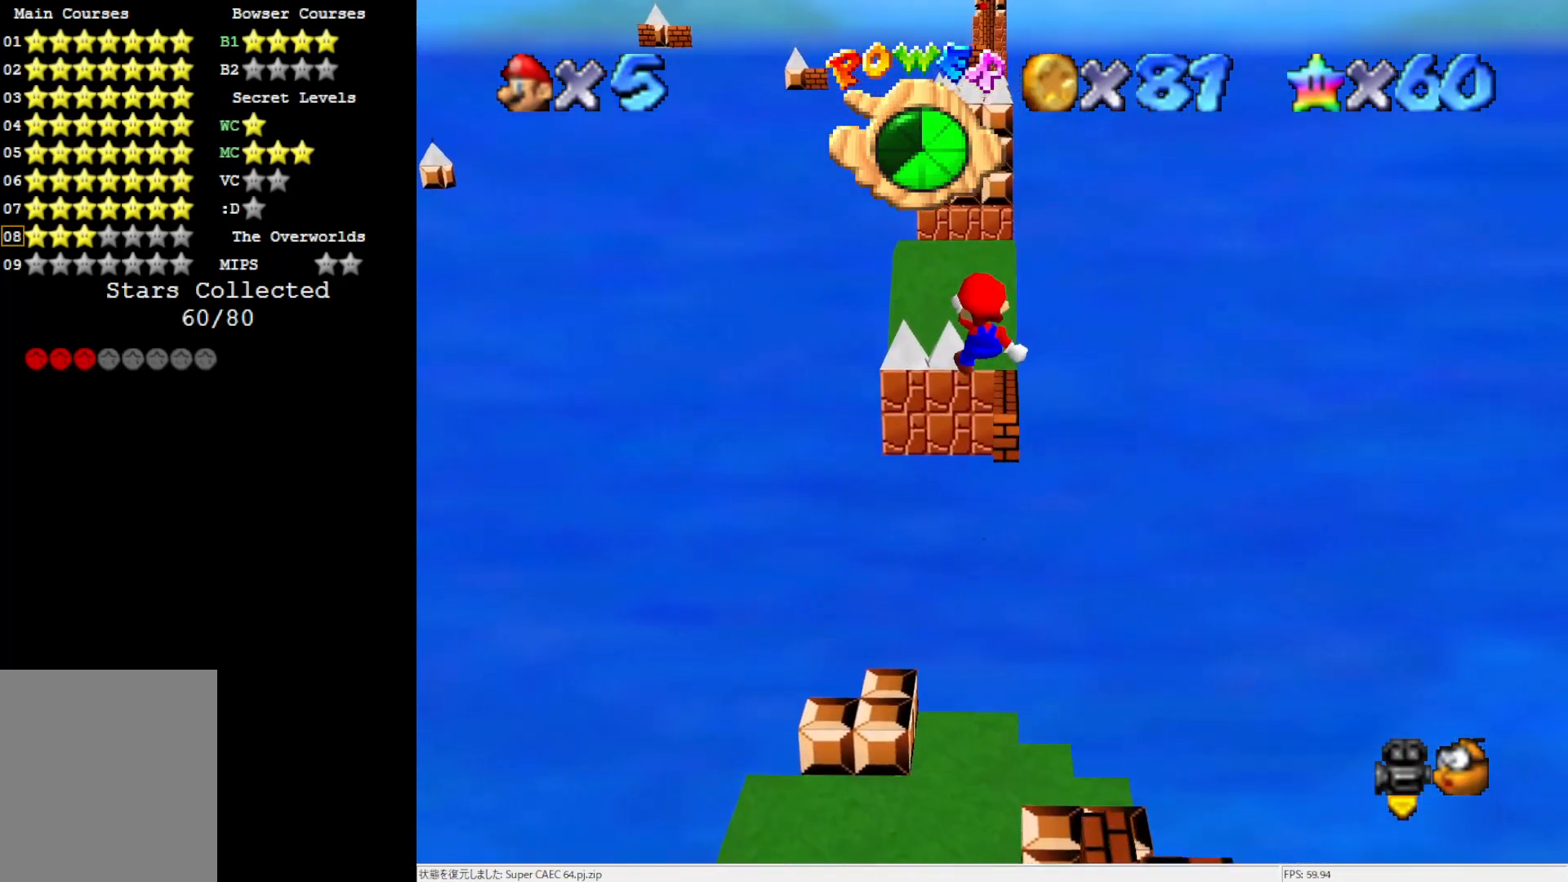
{"buttons": [], "left_stick": "center", "events": [[67, "left_stick", "center"], [200, "left_stick", "down-right"], [467, "left_stick", "center"]]}
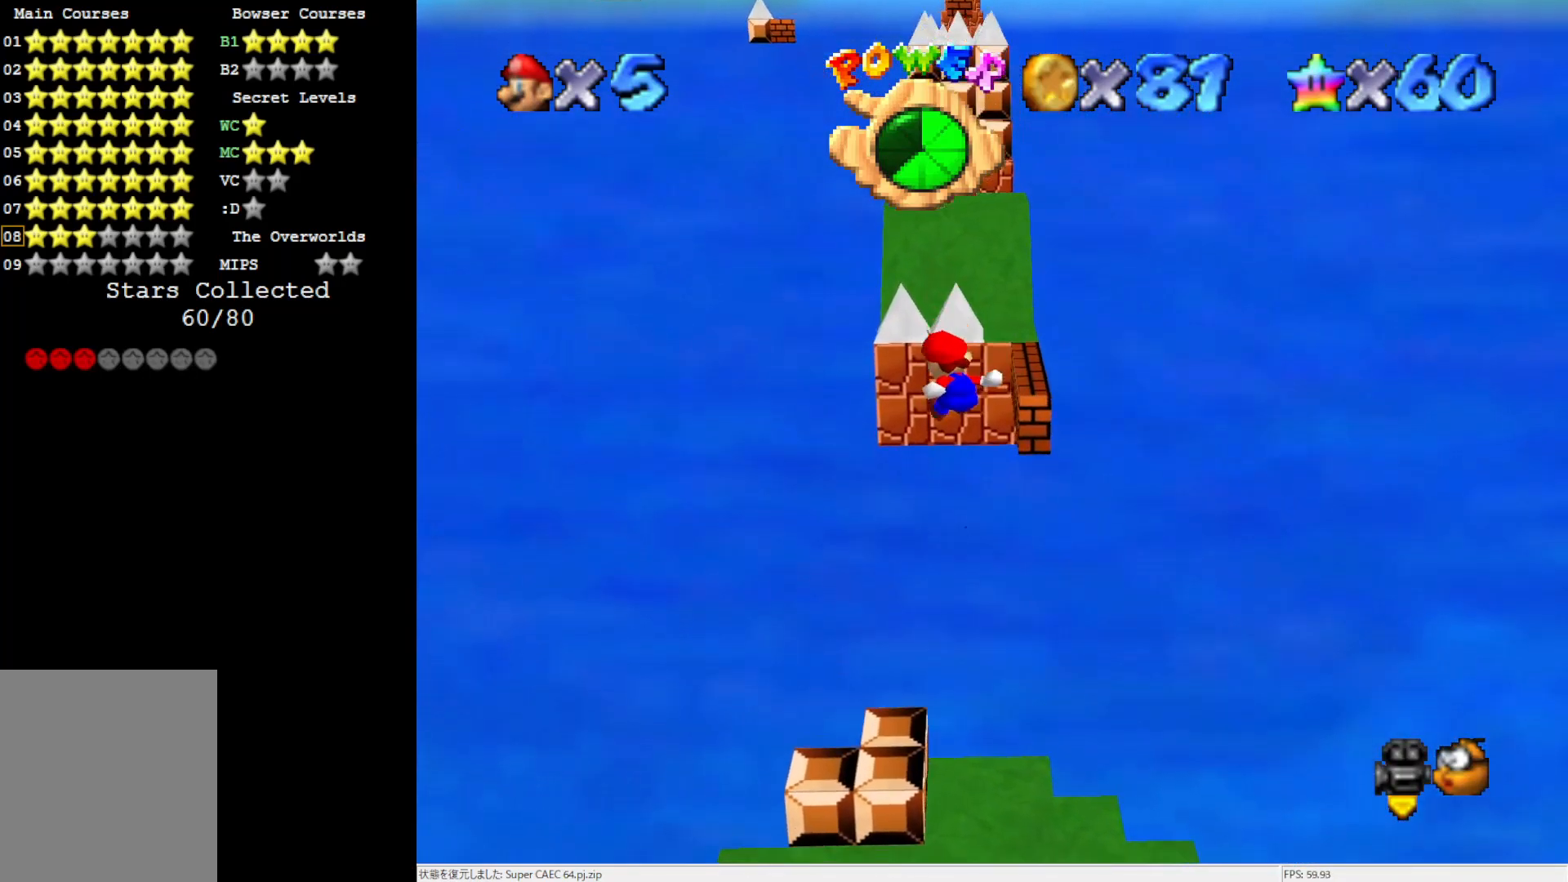
{"buttons": [], "left_stick": "right", "events": [[433, "left_stick", "right"]]}
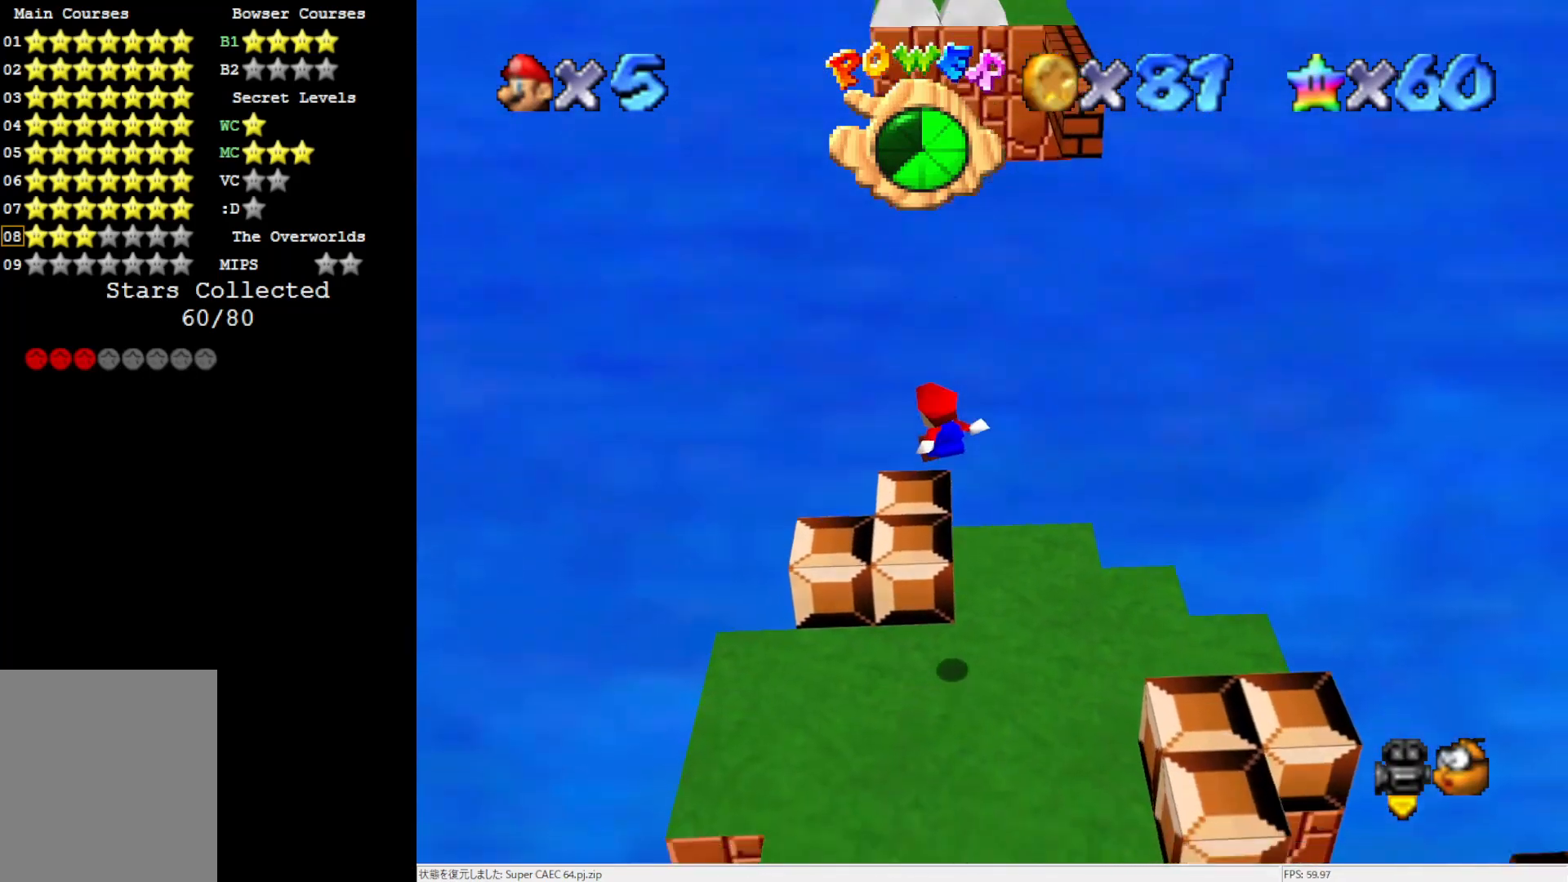
{"buttons": [], "left_stick": "center", "events": [[33, "left_stick", "down-right"], [167, "left_stick", "up"], [300, "A", "down"], [433, "left_stick", "center"], [467, "A", "up"]]}
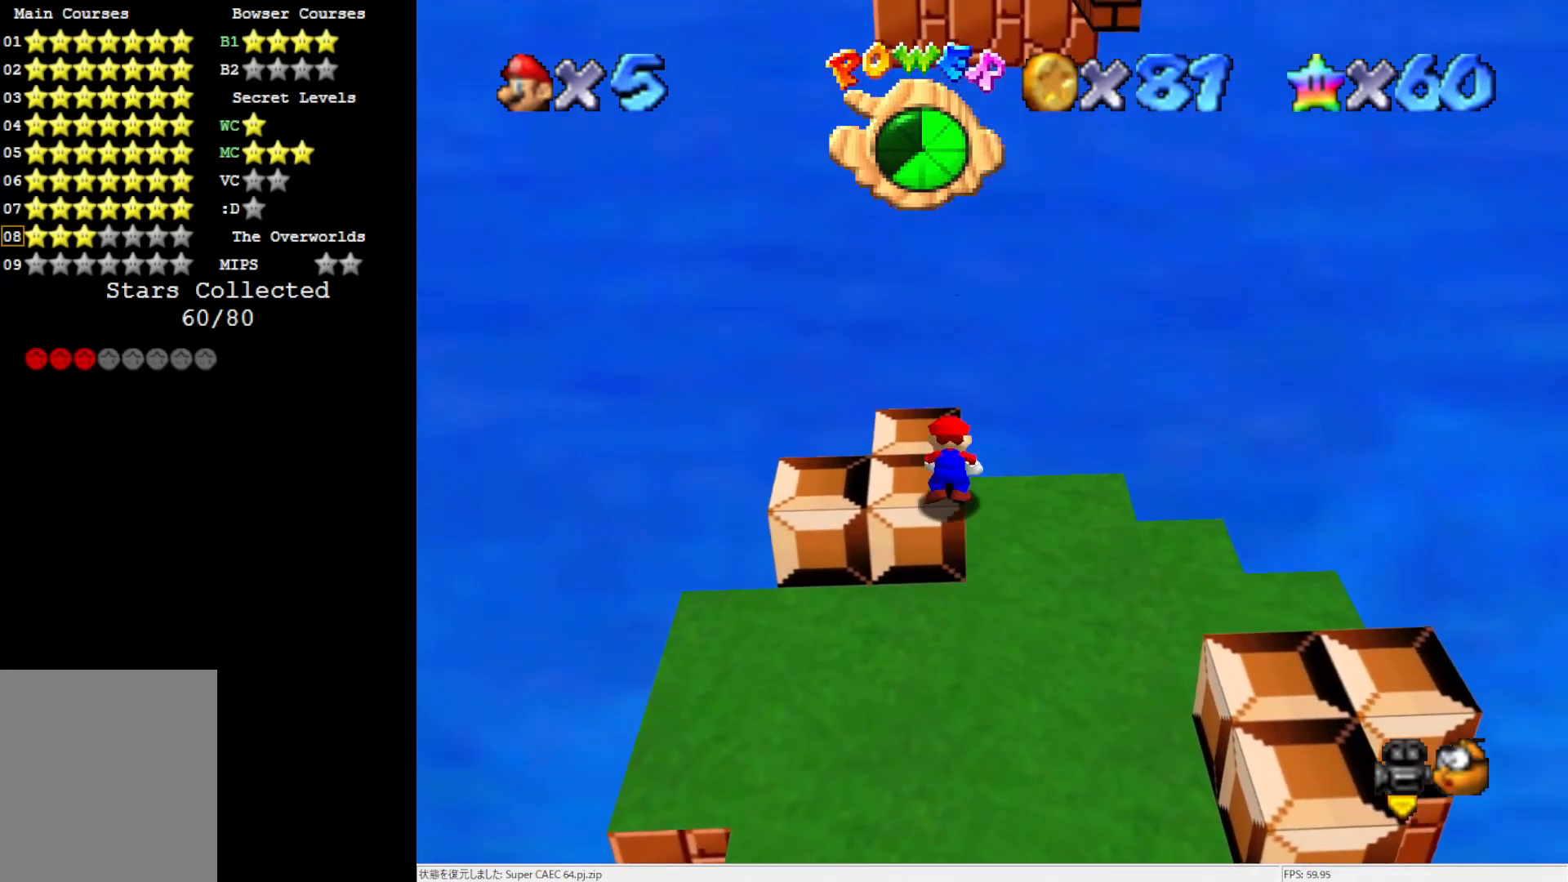
{"buttons": [], "left_stick": "center", "events": []}
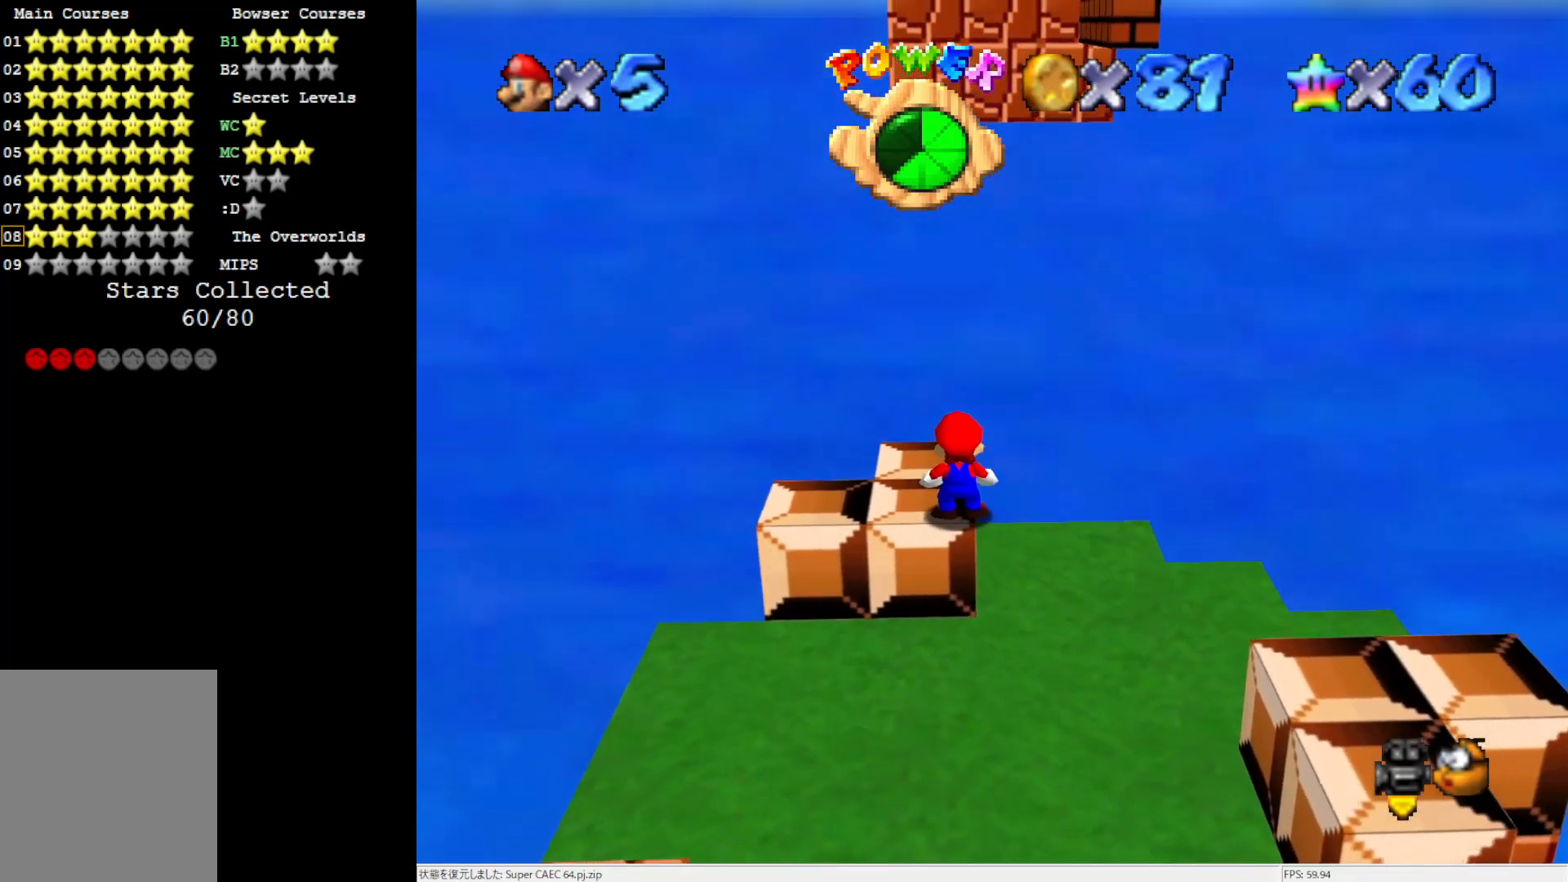
{"buttons": [], "left_stick": "center", "events": [[33, "C_LEFT", "down"], [100, "C_LEFT", "up"], [167, "C_LEFT", "down"], [267, "C_LEFT", "up"], [400, "A", "down"], [400, "B", "down"], [500, "A", "up"], [500, "B", "up"]]}
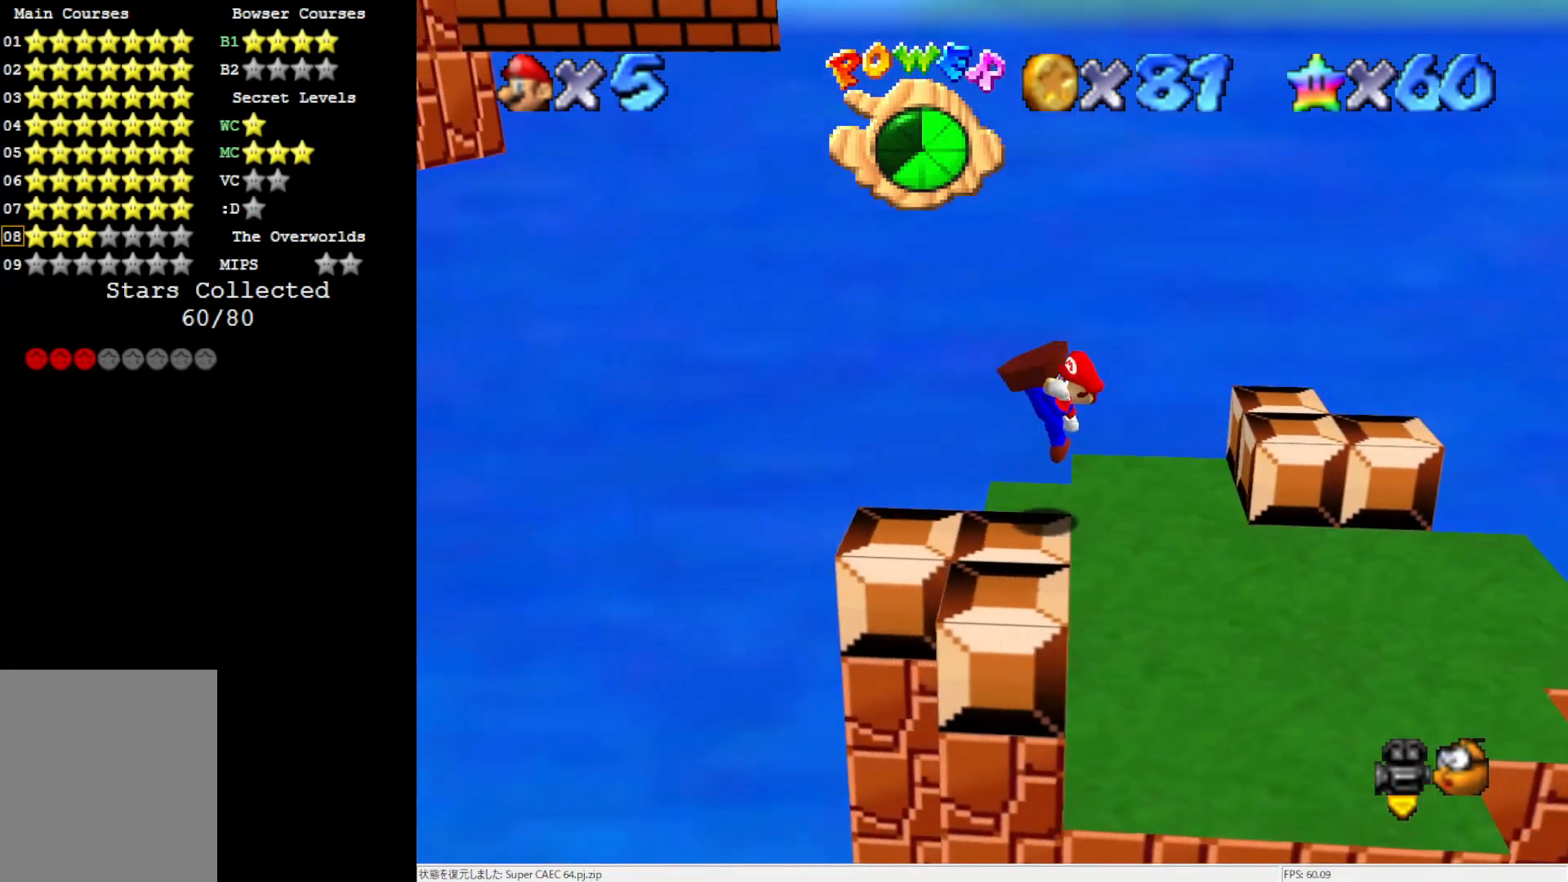
{"buttons": [], "left_stick": "left", "events": [[300, "left_stick", "left"], [333, "A", "down"], [433, "A", "up"]]}
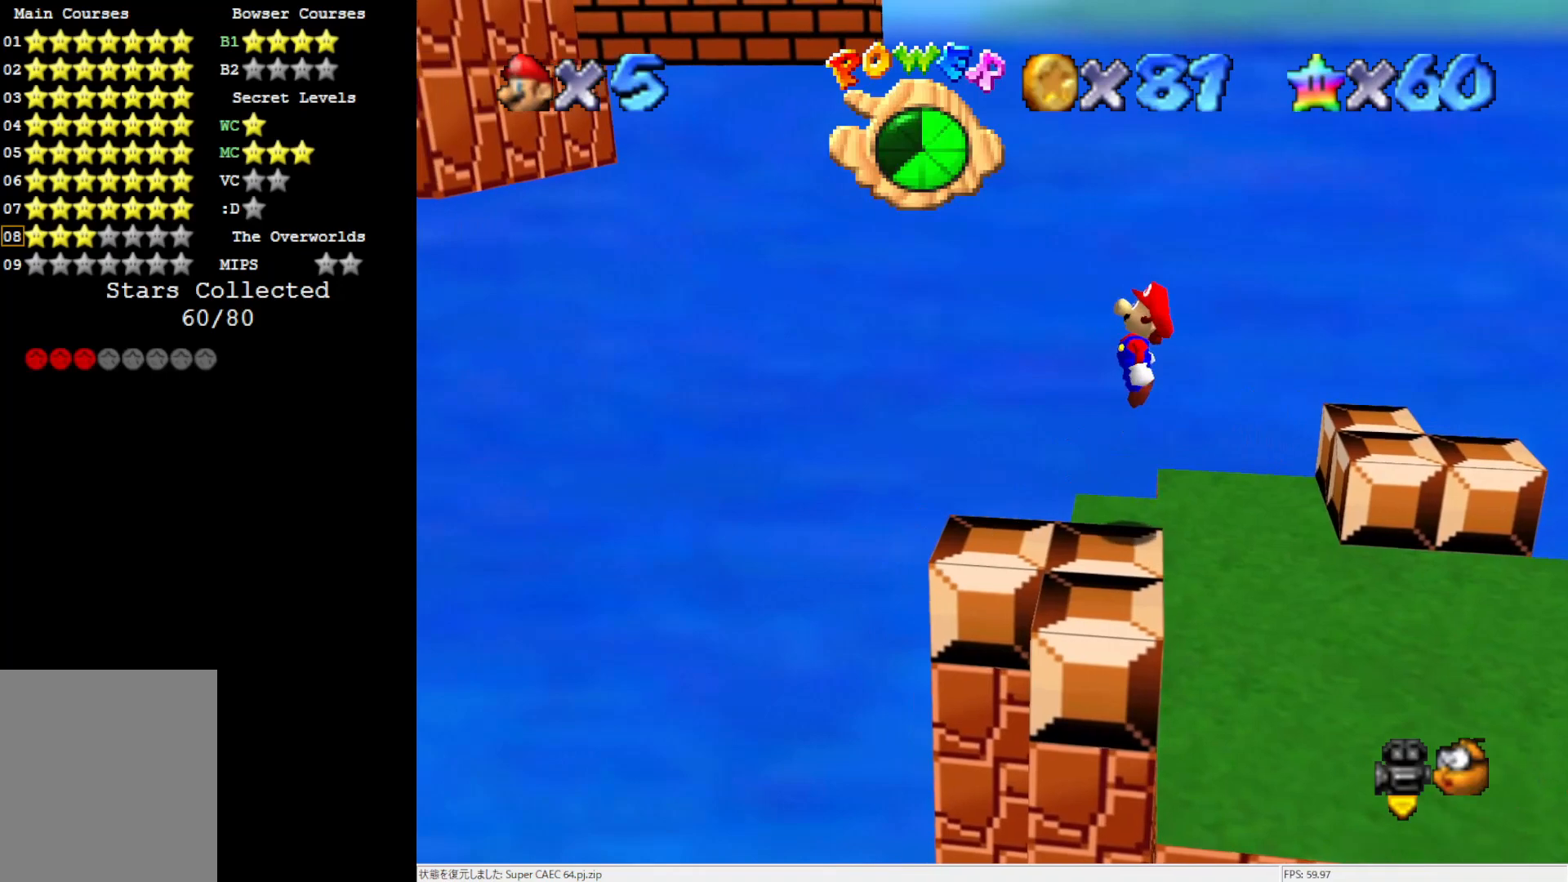
{"buttons": ["A"], "left_stick": "left", "events": [[467, "A", "down"]]}
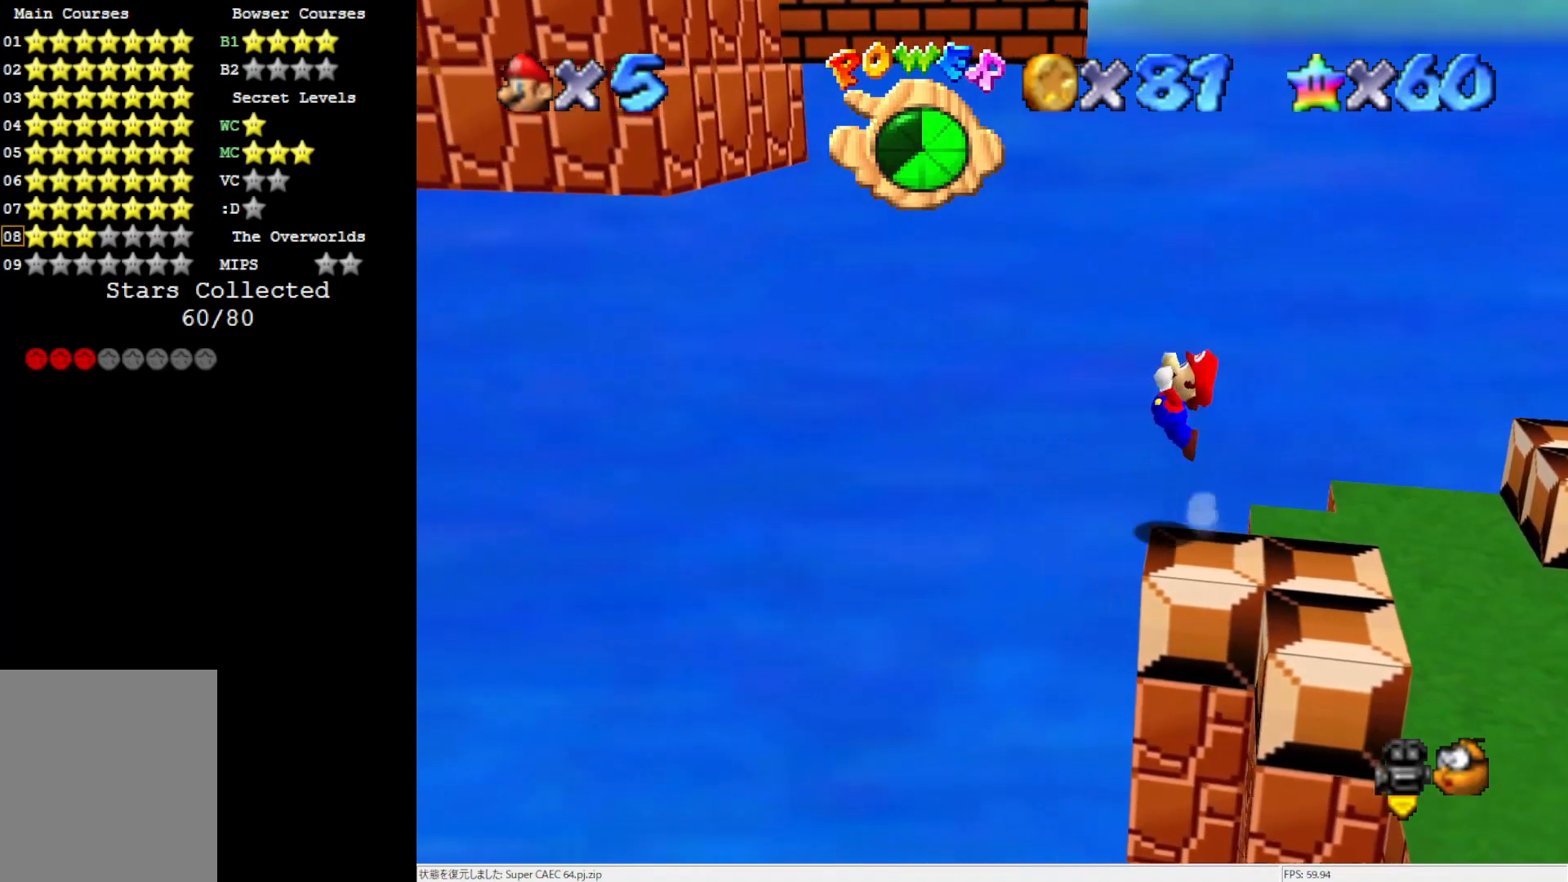
{"buttons": [], "left_stick": "left", "events": [[400, "A", "up"]]}
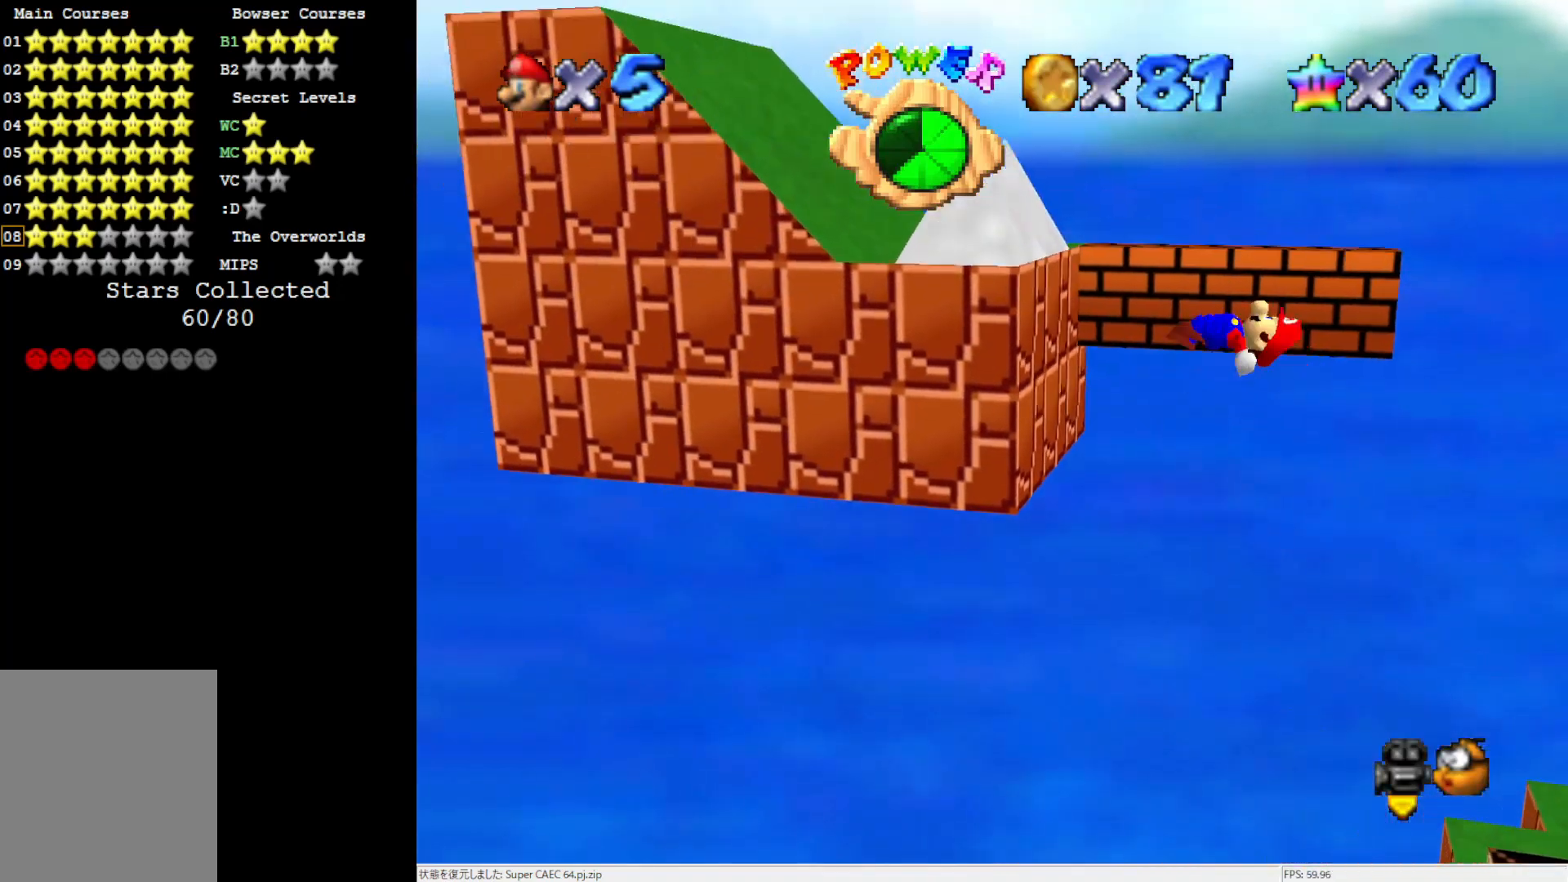
{"buttons": ["A"], "left_stick": "up-left", "events": [[250, "A", "down"], [300, "left_stick", "up-left"]]}
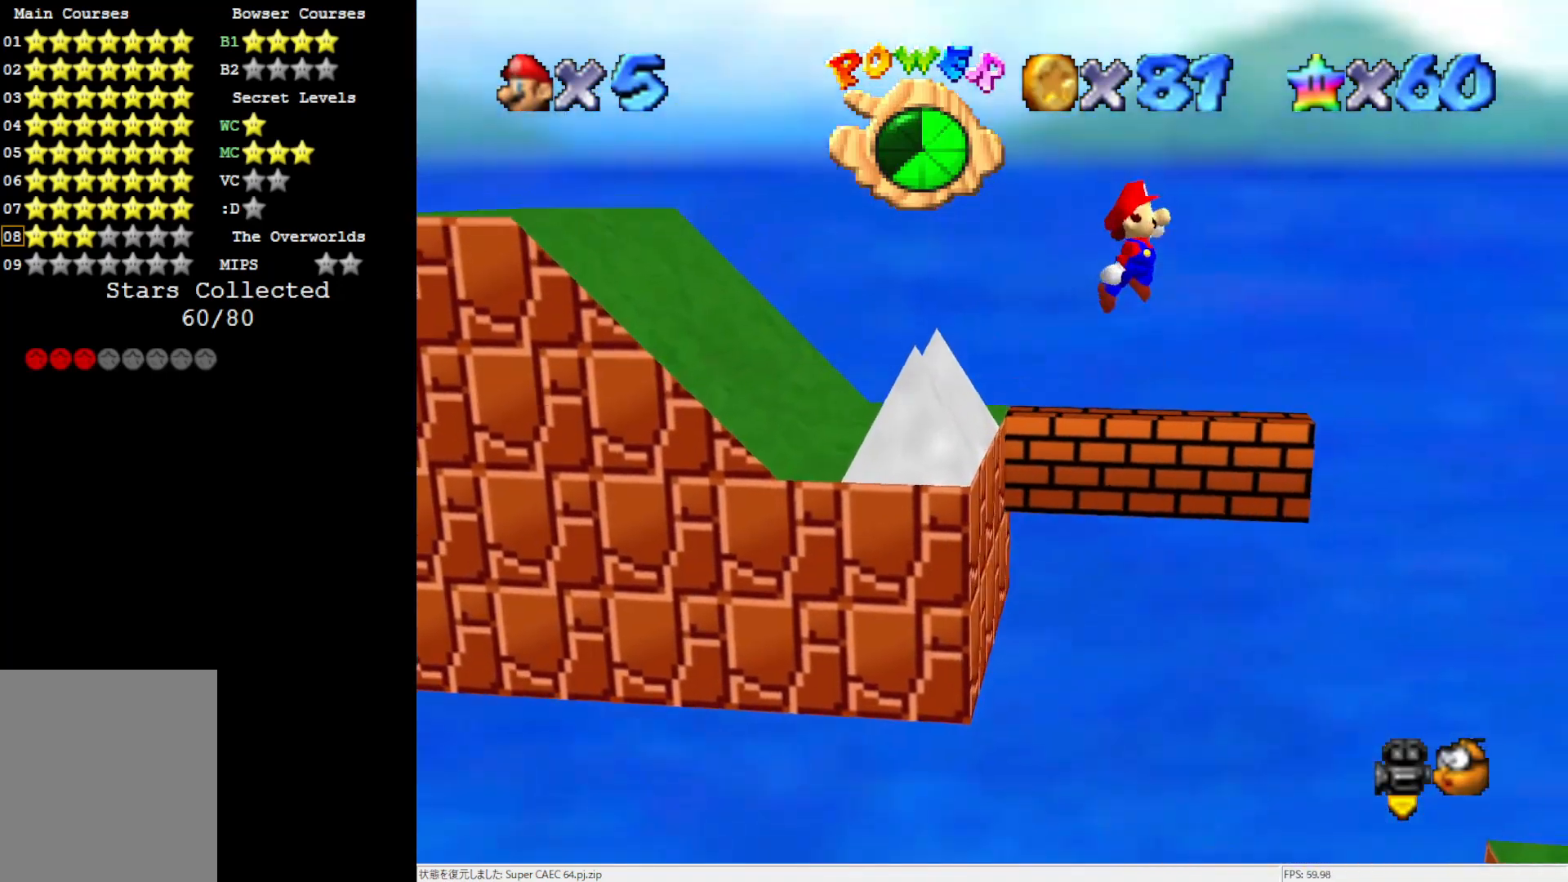
{"buttons": ["A"], "left_stick": "up", "events": [[367, "left_stick", "up"]]}
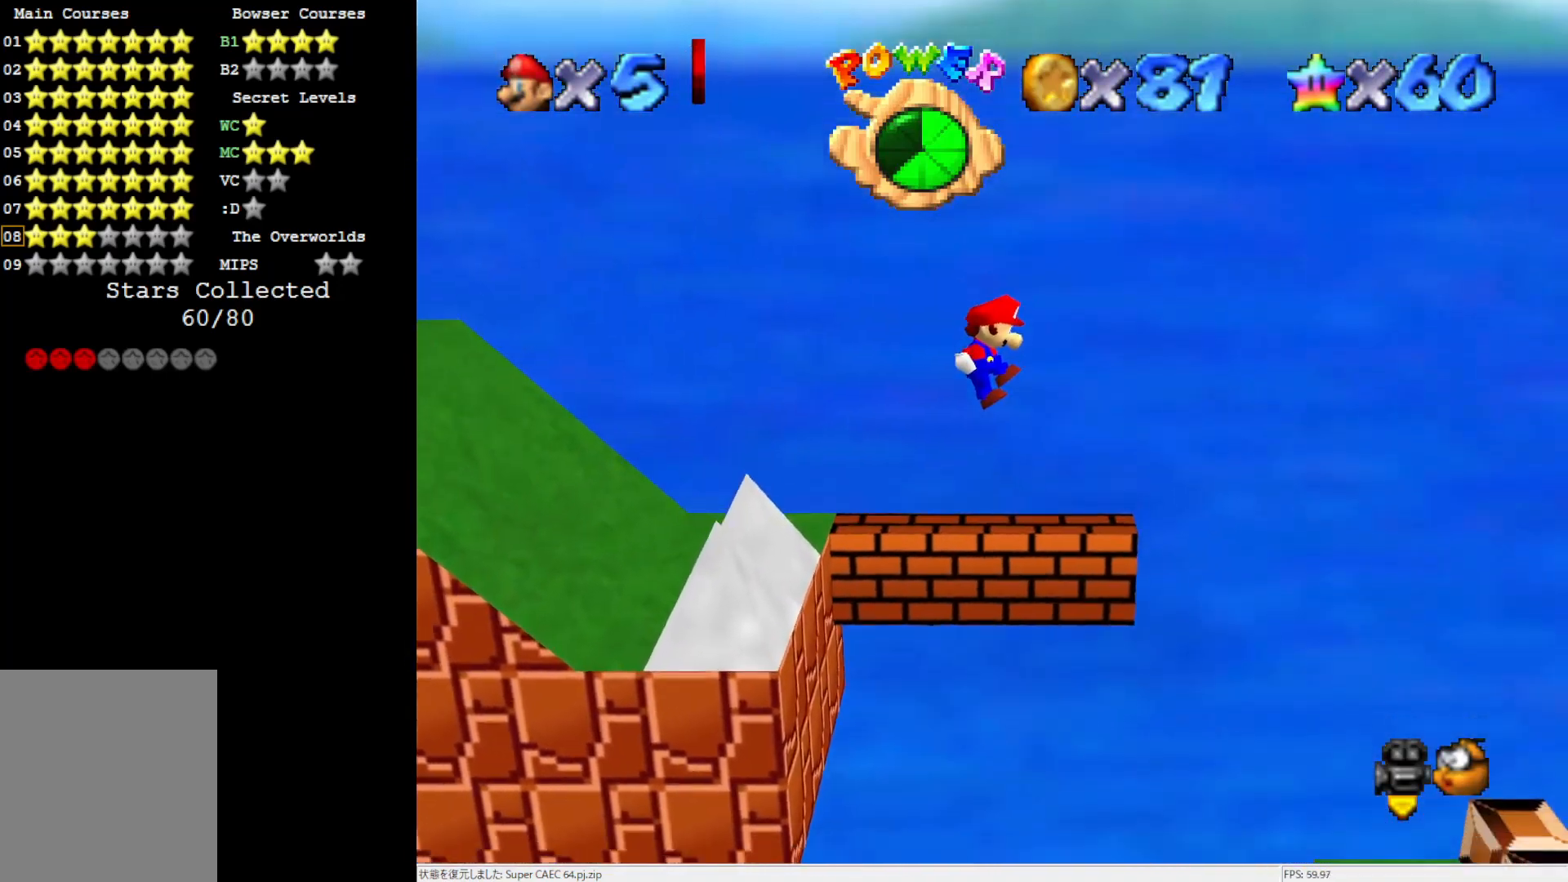
{"buttons": ["A"], "left_stick": "center", "events": [[33, "A", "up"], [233, "left_stick", "center"], [300, "A", "down"]]}
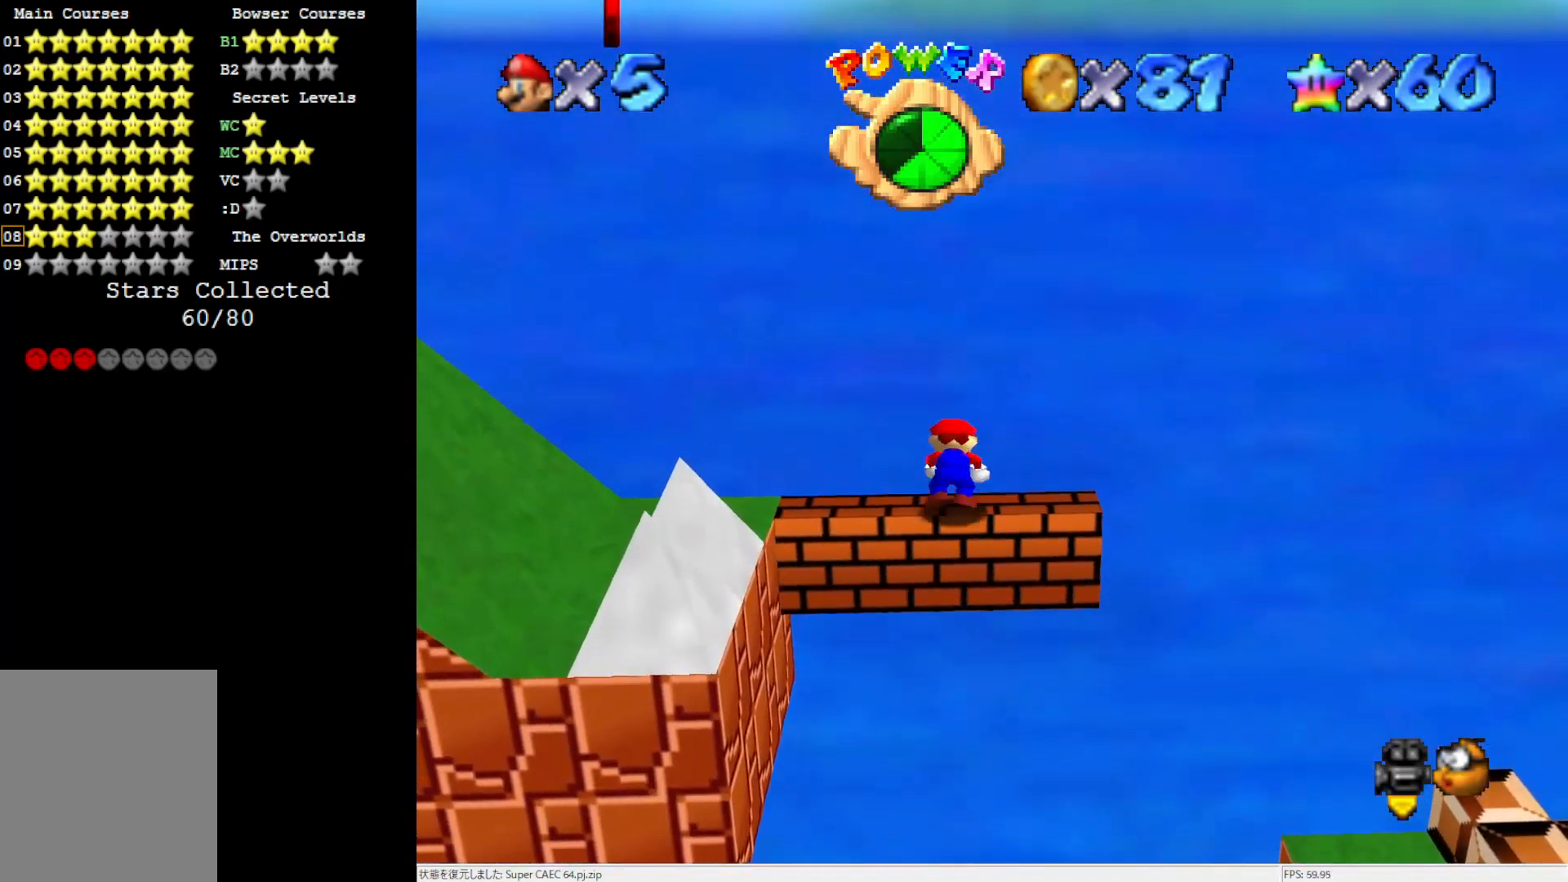
{"buttons": [], "left_stick": "center", "events": [[100, "A", "up"], [200, "C_RIGHT", "down"], [300, "C_RIGHT", "up"], [367, "C_RIGHT", "down"], [500, "C_RIGHT", "up"]]}
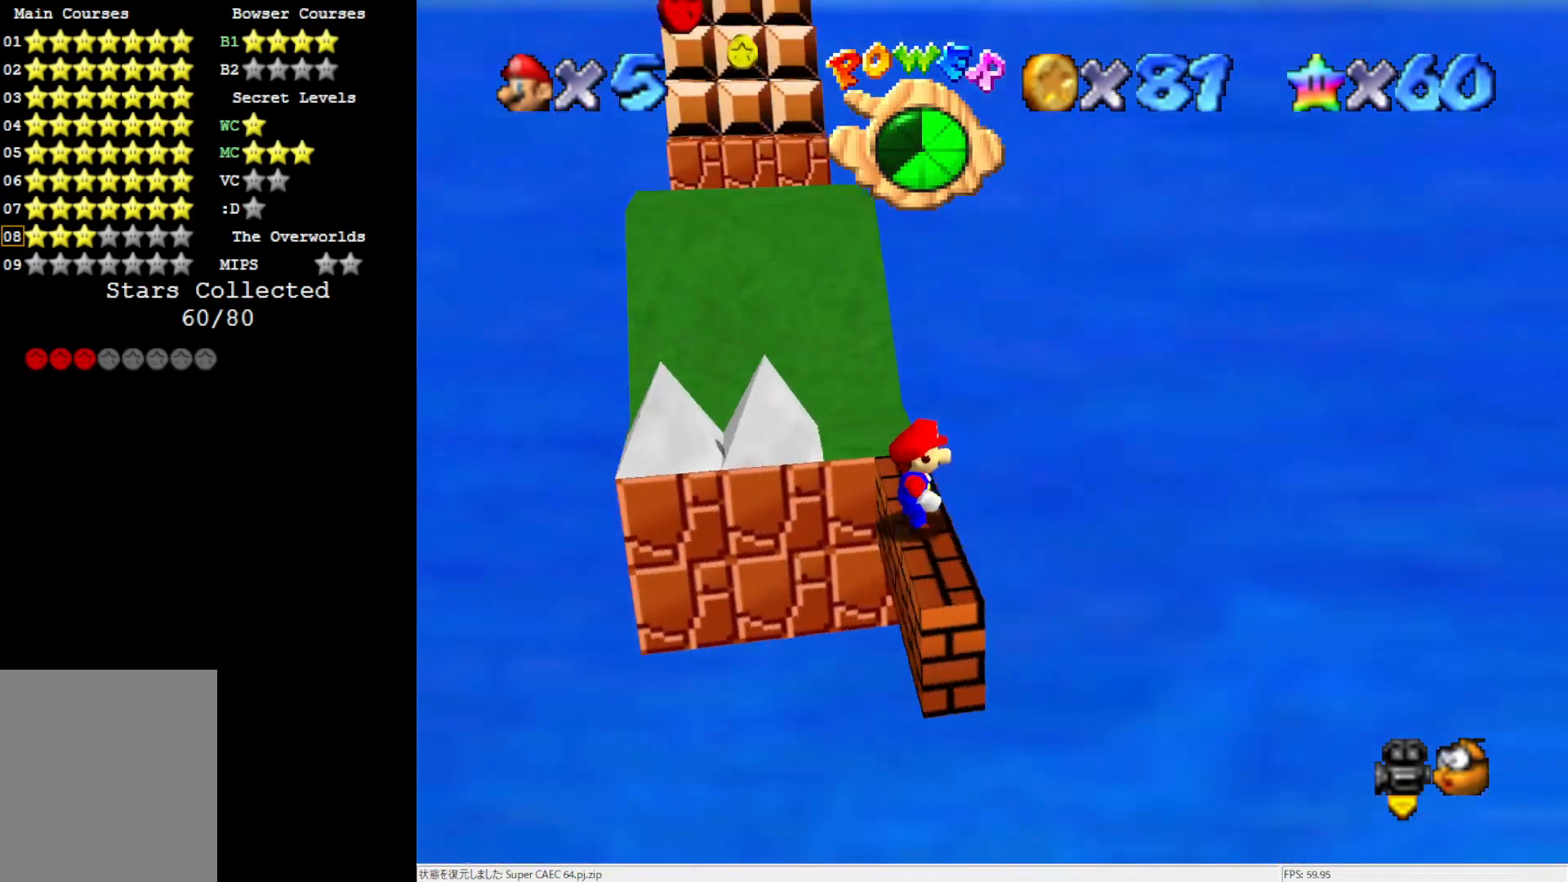
{"buttons": [], "left_stick": "up", "events": [[133, "left_stick", "up"], [400, "A", "down"], [500, "A", "up"]]}
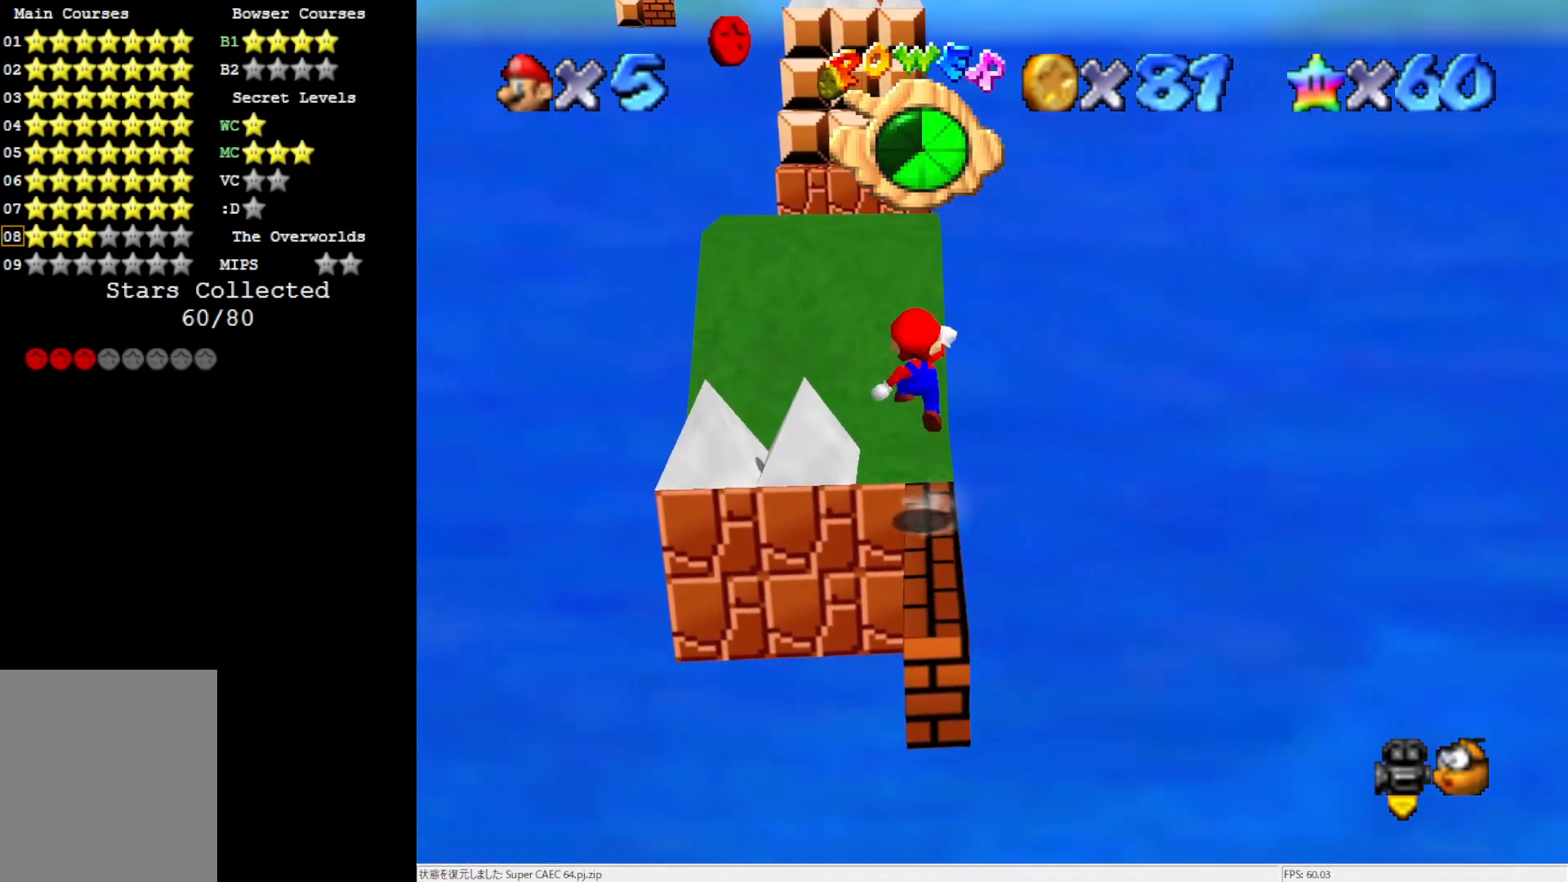
{"buttons": [], "left_stick": "center", "events": [[267, "C_RIGHT", "down"], [300, "left_stick", "center"], [367, "C_RIGHT", "up"]]}
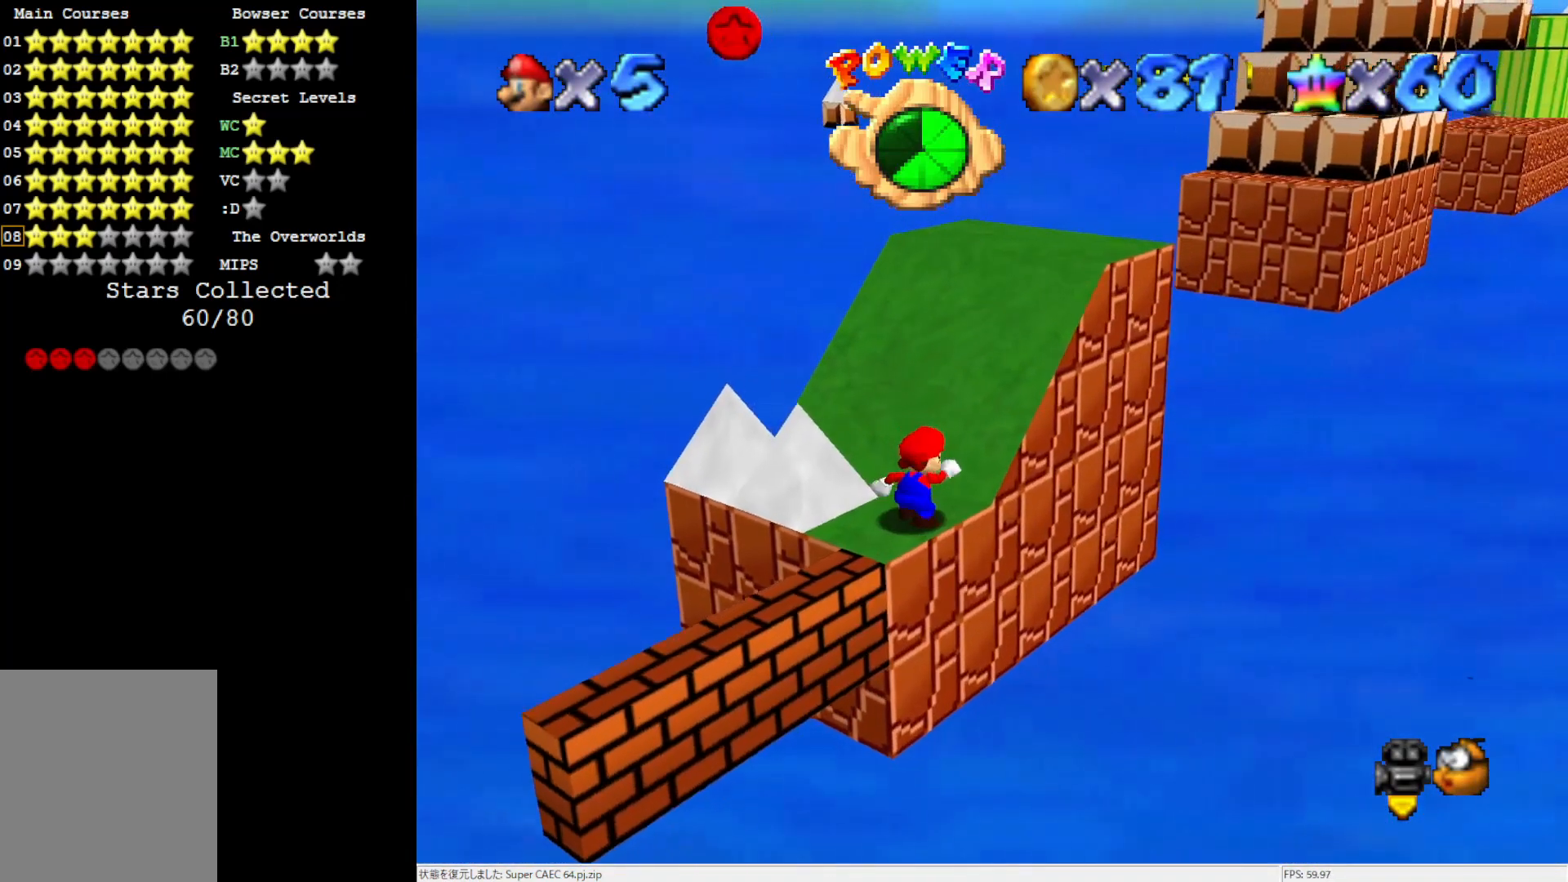
{"buttons": [], "left_stick": "center", "events": [[233, "C_RIGHT", "down"], [367, "C_RIGHT", "up"]]}
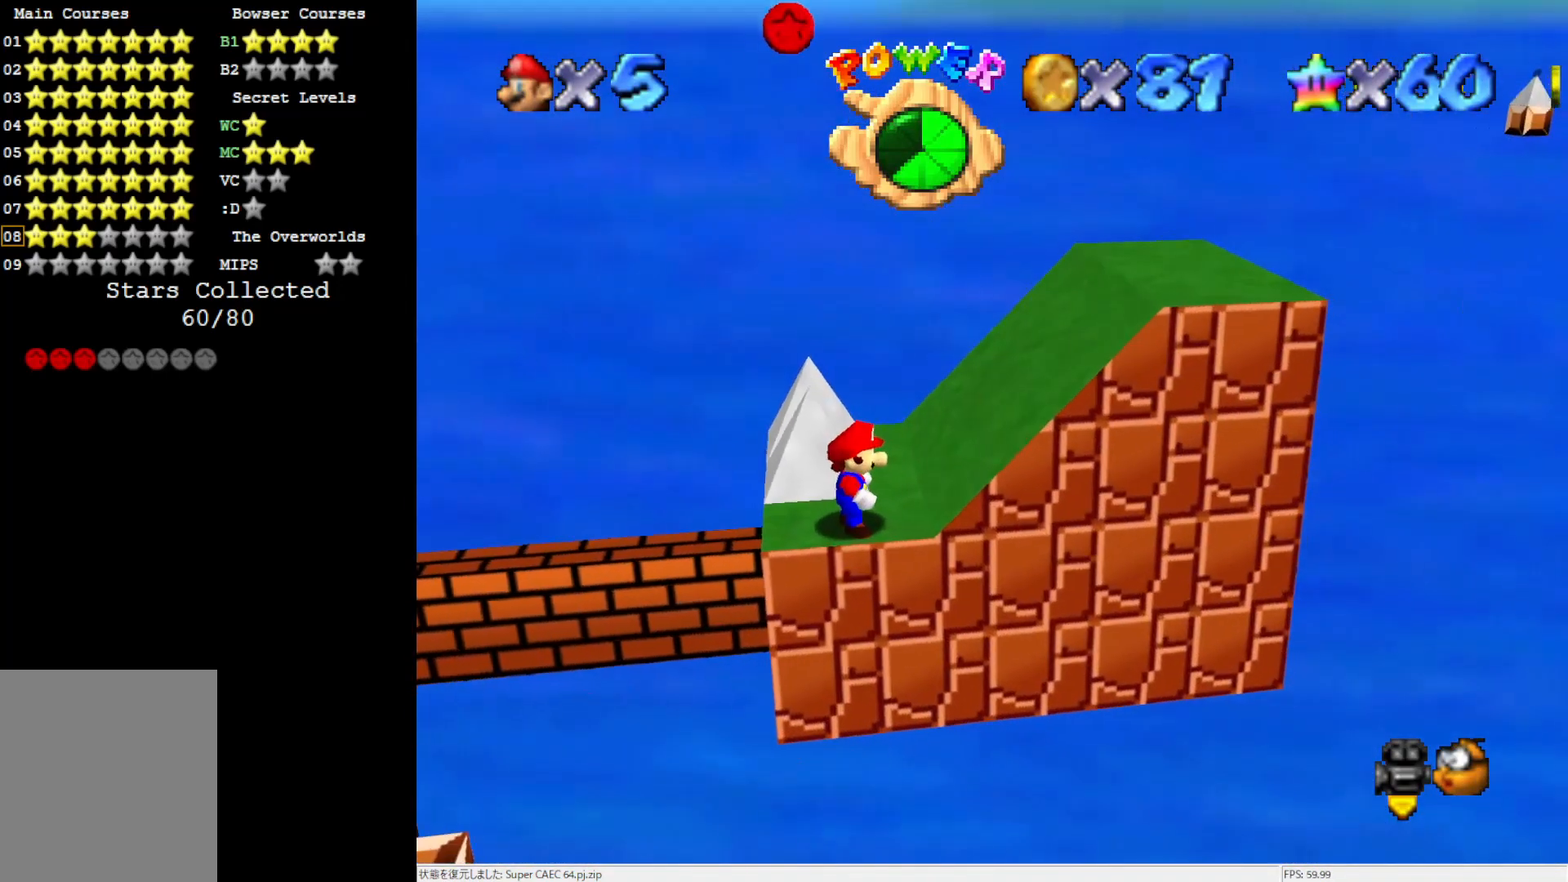
{"buttons": [], "left_stick": "center", "events": []}
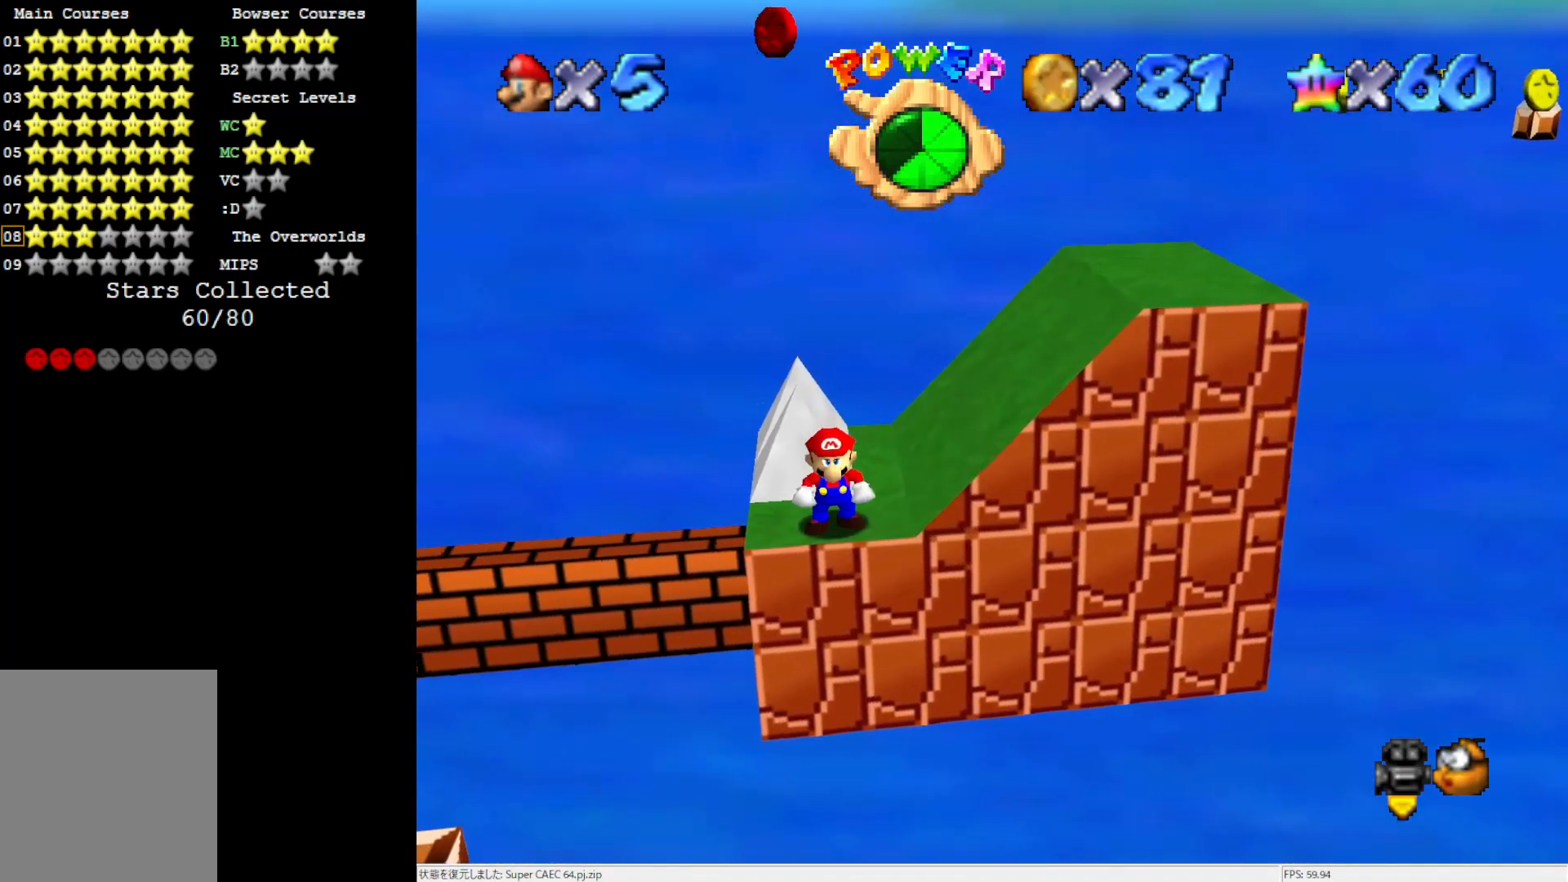
{"buttons": ["A"], "left_stick": "up-right", "events": [[200, "Z", "down"], [250, "A", "down"], [317, "left_stick", "up-right"], [367, "Z", "up"]]}
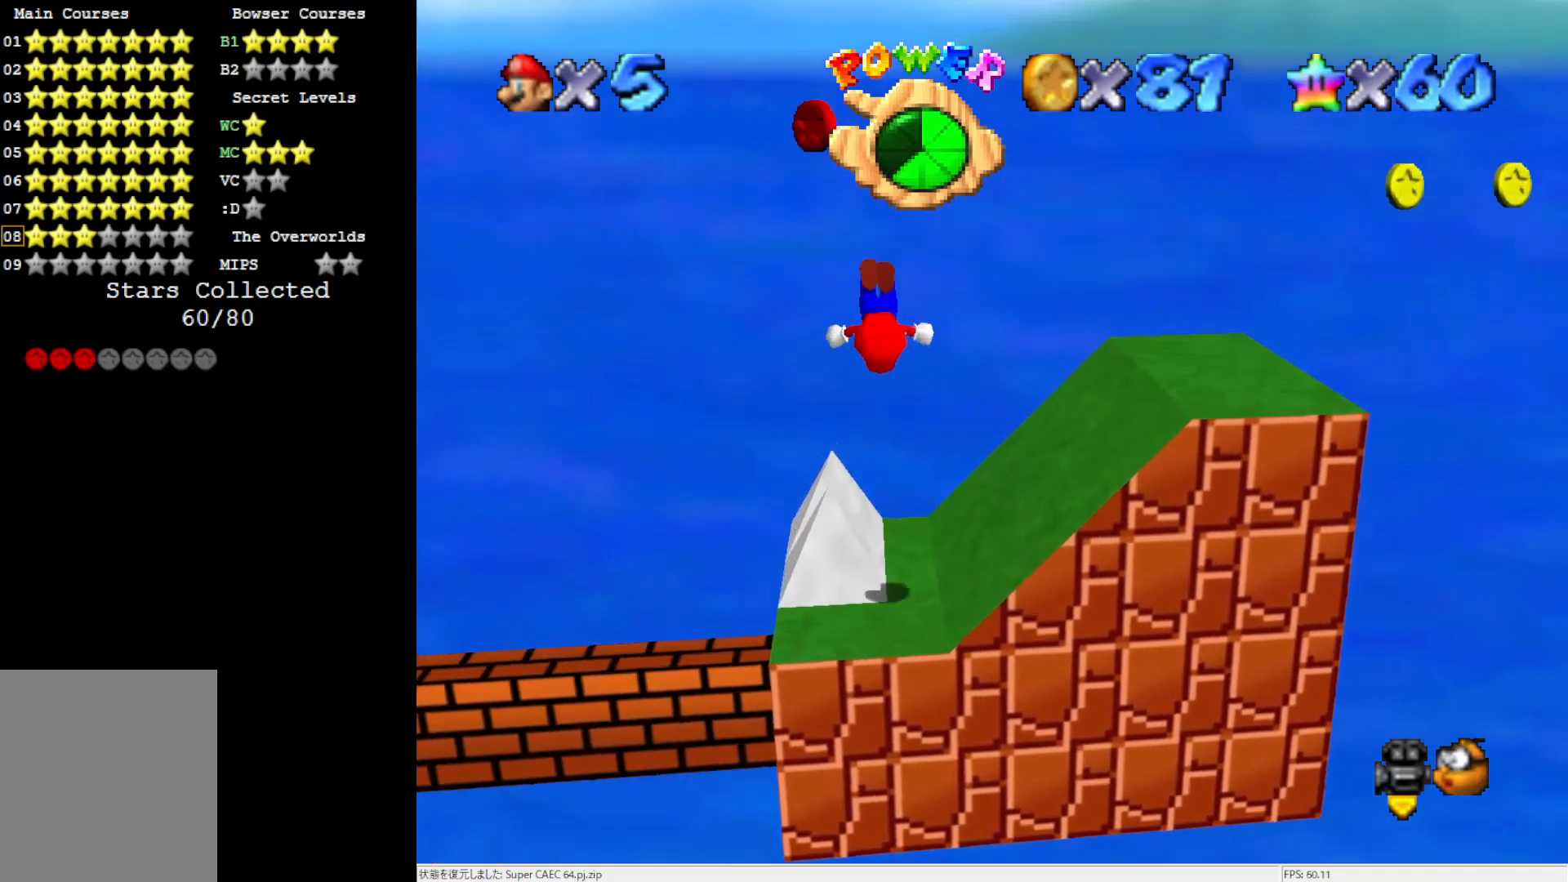
{"buttons": ["A"], "left_stick": "down", "events": [[133, "left_stick", "down-right"], [267, "left_stick", "down"]]}